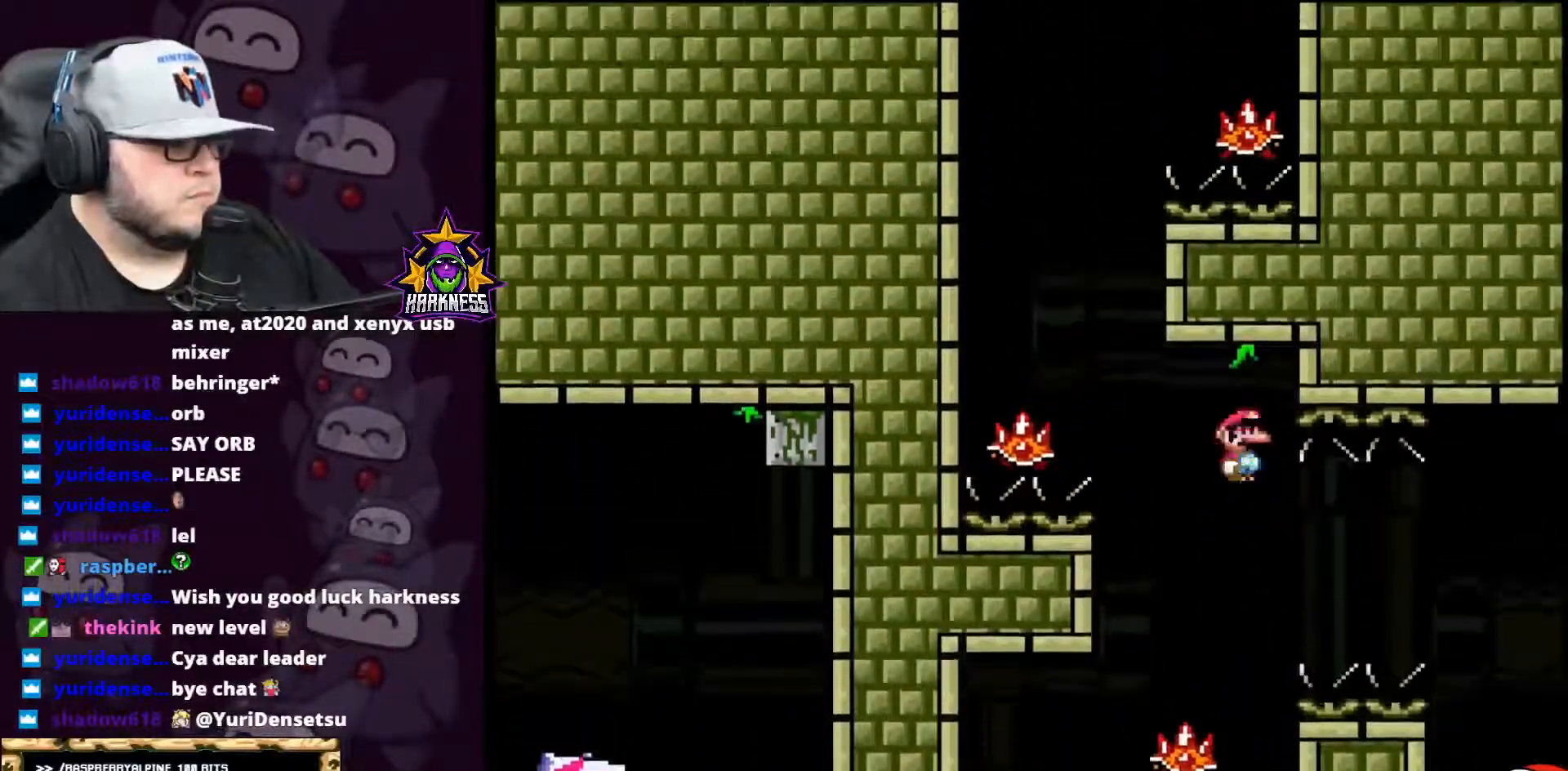
Gameplay with a controller (Nintendo layout); each line is a JSON object with the inputs held at the frame after it. "events" lists button and stick changes between this image and that frame as [ms after this image, input, new state], when the widget could be followed in between. Not read: L3 R3.
{"buttons": ["A", "X", "DPAD_UP", "DPAD_LEFT"], "events": [[467, "DPAD_UP", "down"]]}
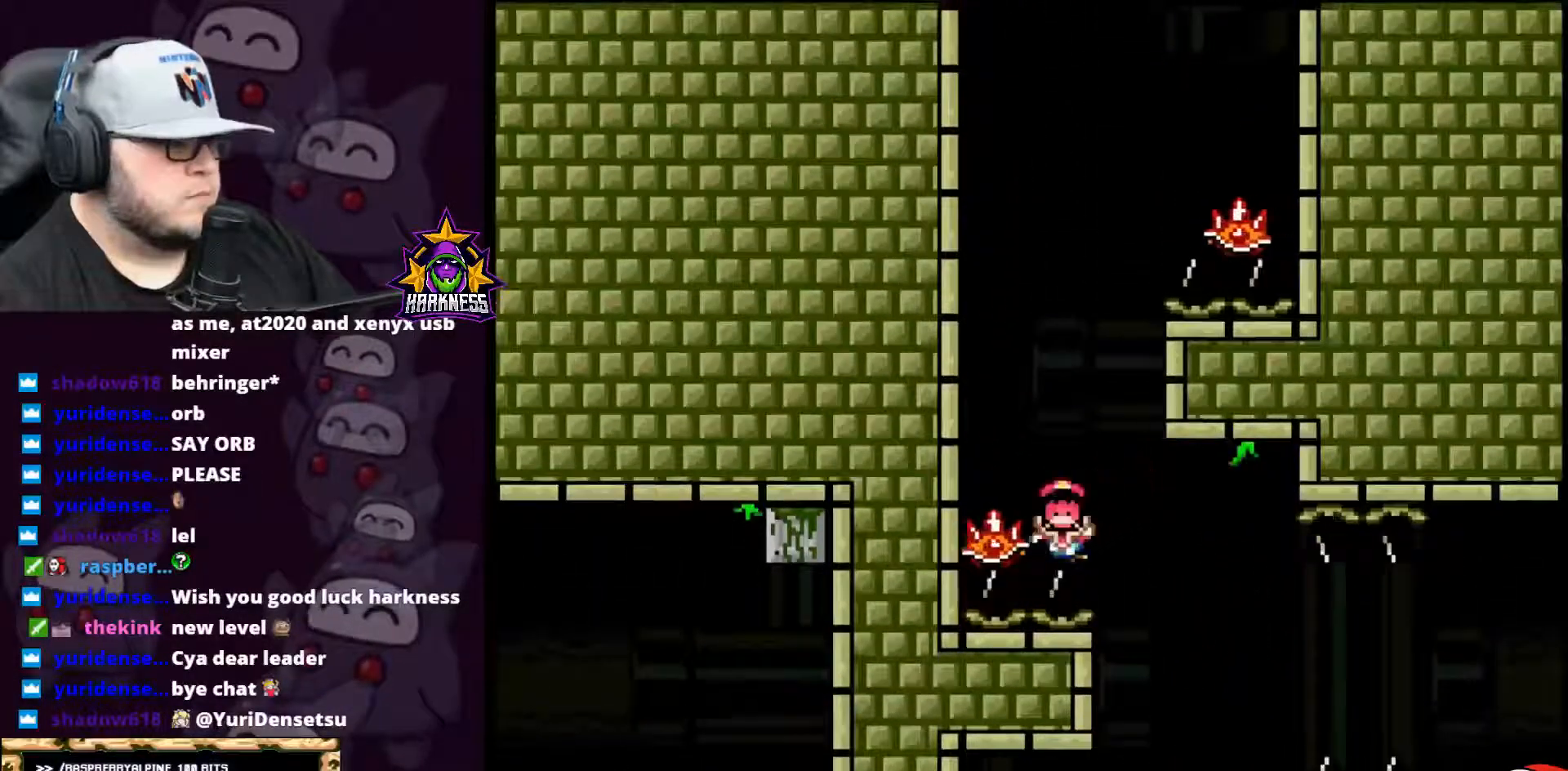
{"buttons": ["A", "X"], "events": [[67, "DPAD_LEFT", "up"], [250, "DPAD_UP", "up"], [317, "A", "up"], [434, "A", "down"]]}
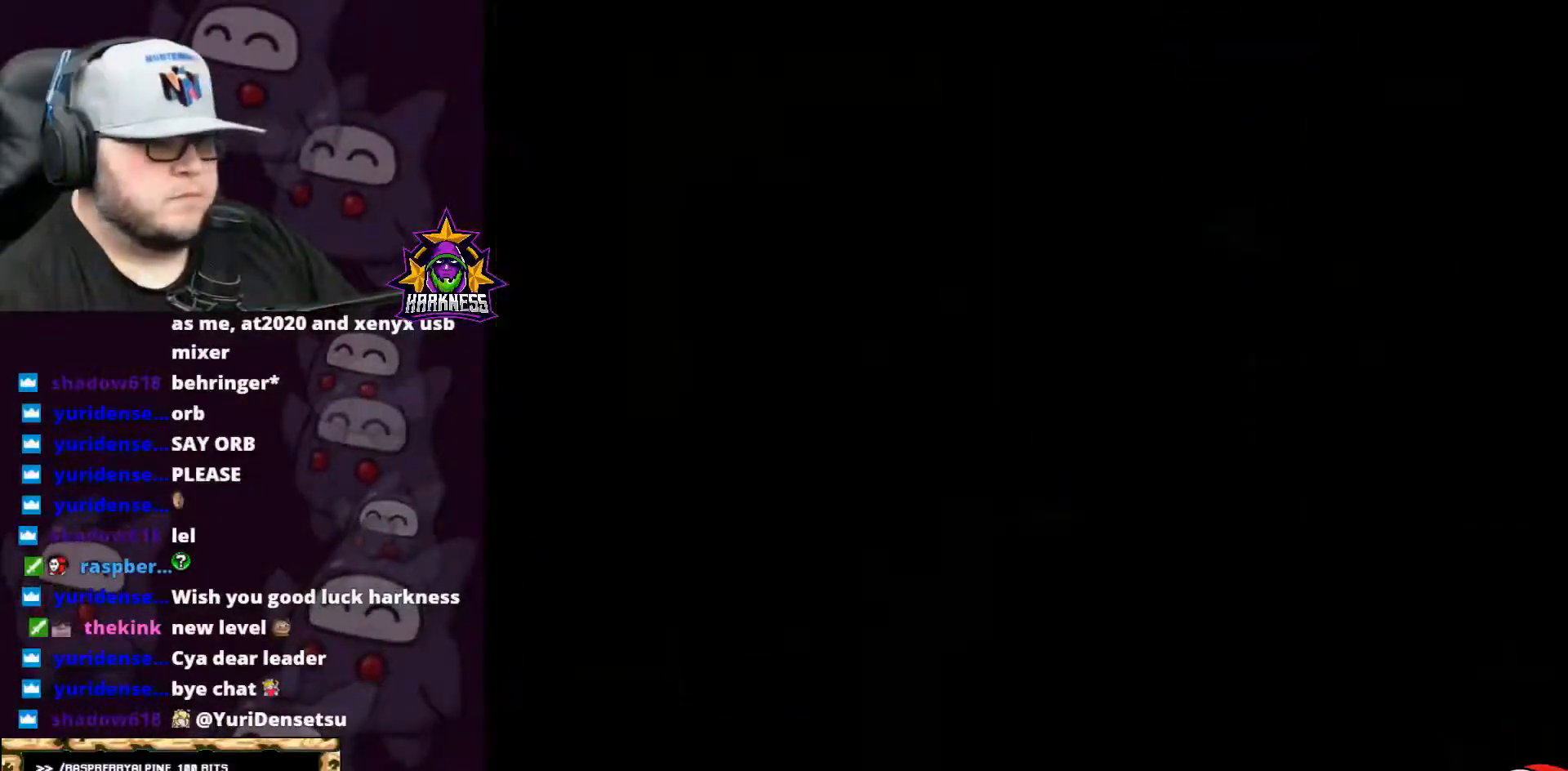
{"buttons": ["X"]}
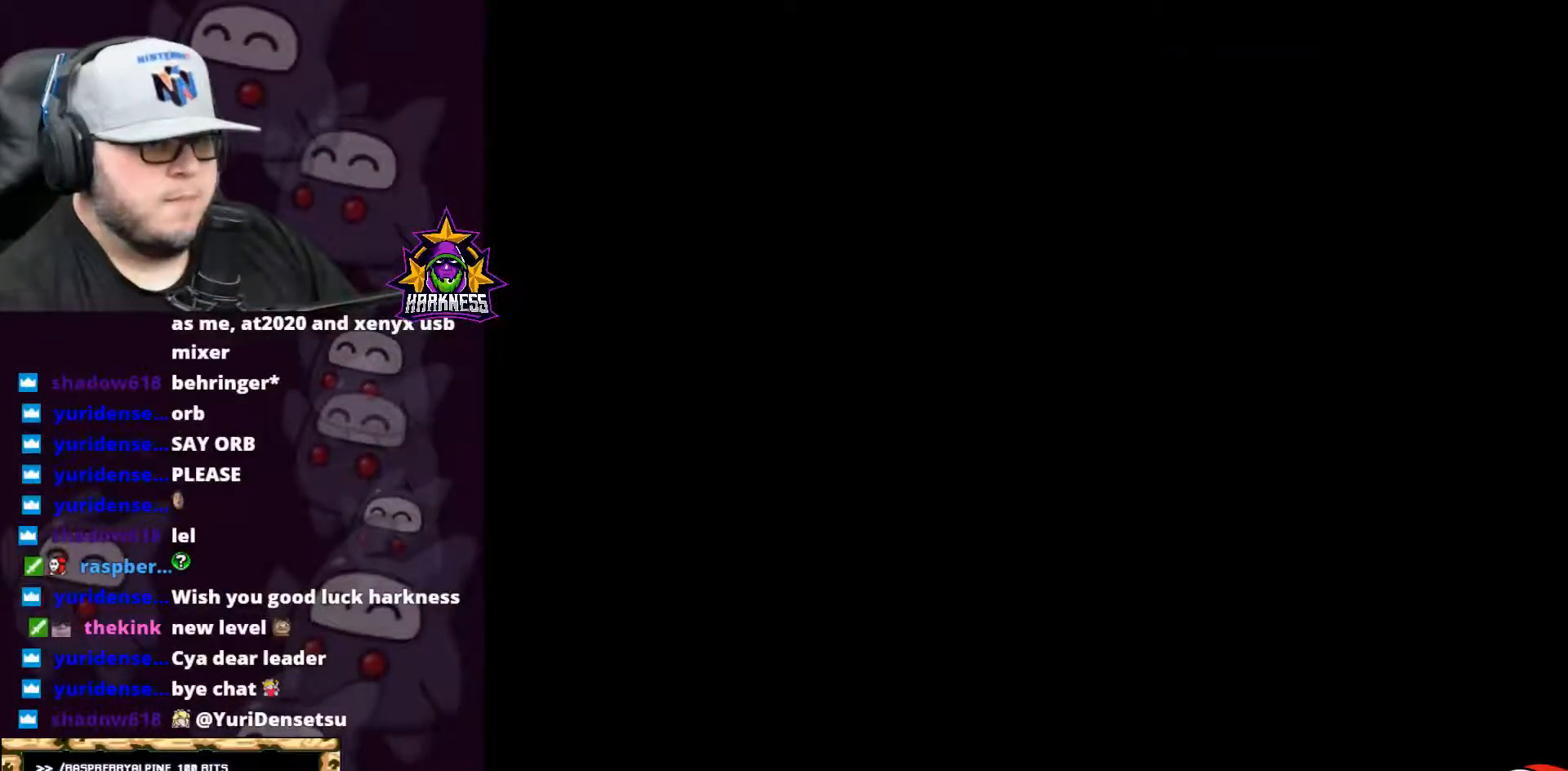
{"buttons": ["X"], "events": [[100, "A", "down"], [217, "A", "up"], [317, "A", "down"], [401, "A", "up"]]}
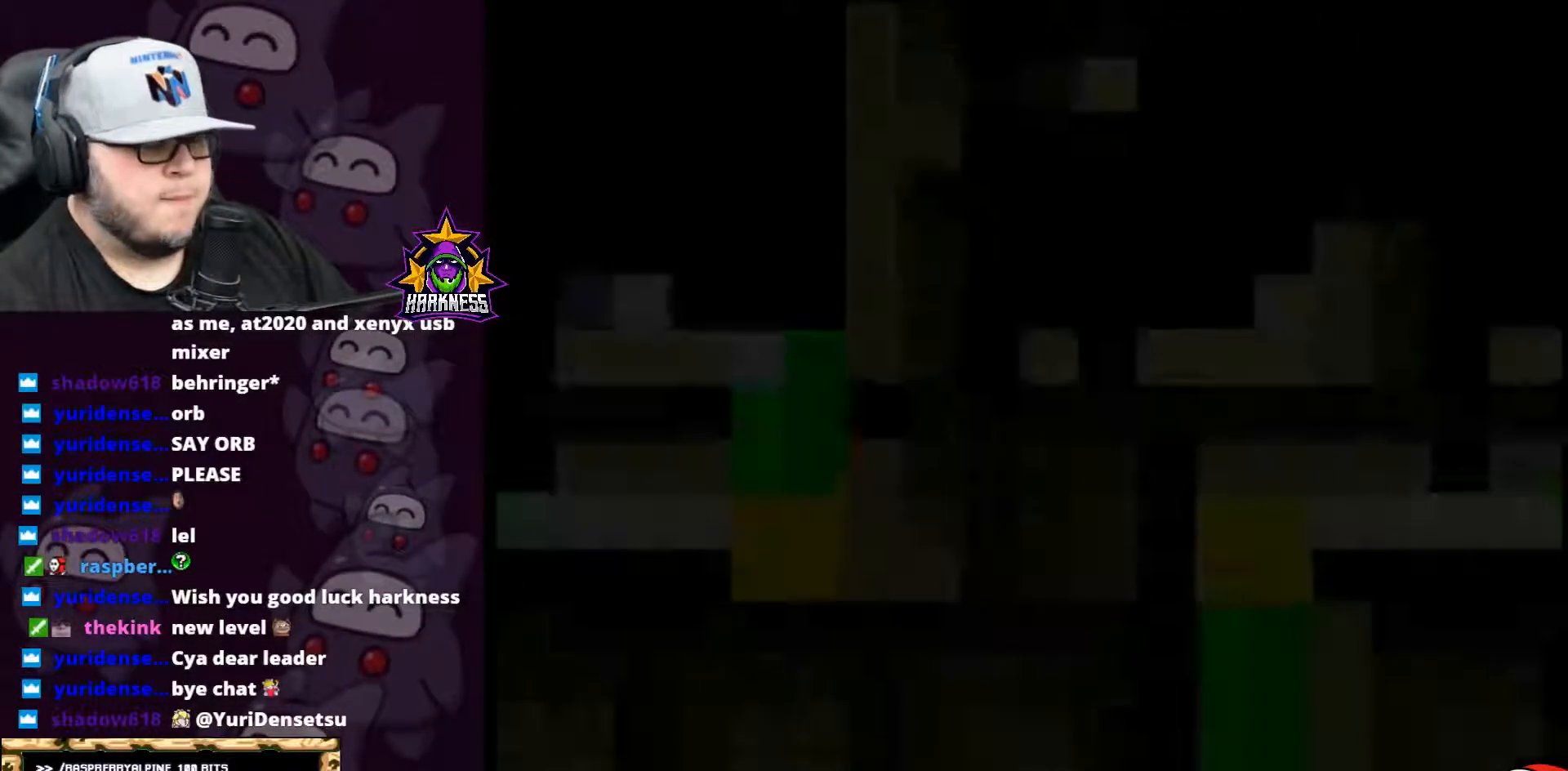
{"buttons": ["X", "DPAD_LEFT"], "events": [[150, "A", "down"], [217, "A", "up"], [317, "DPAD_LEFT", "down"]]}
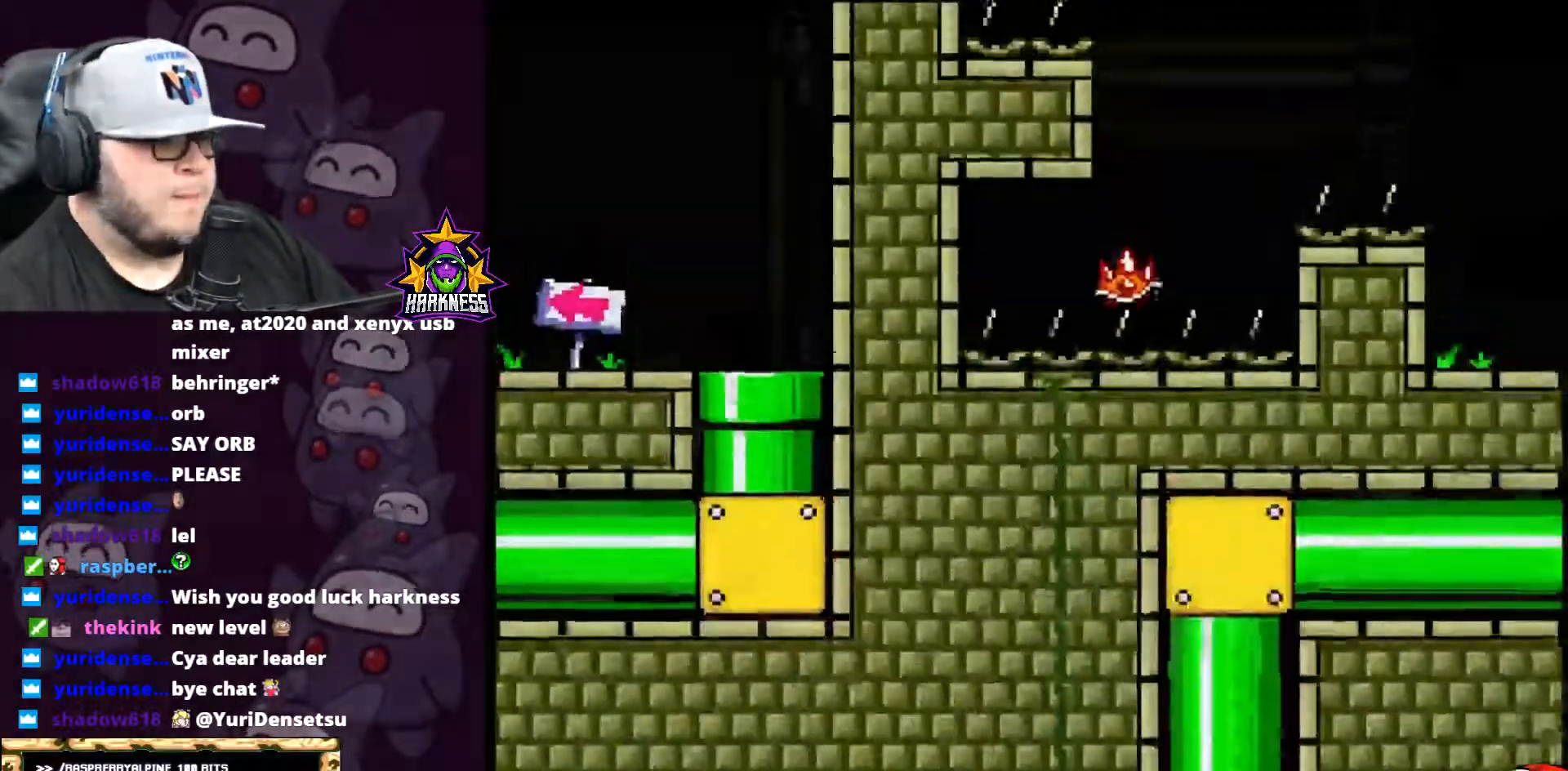
{"buttons": ["X", "DPAD_LEFT"], "events": []}
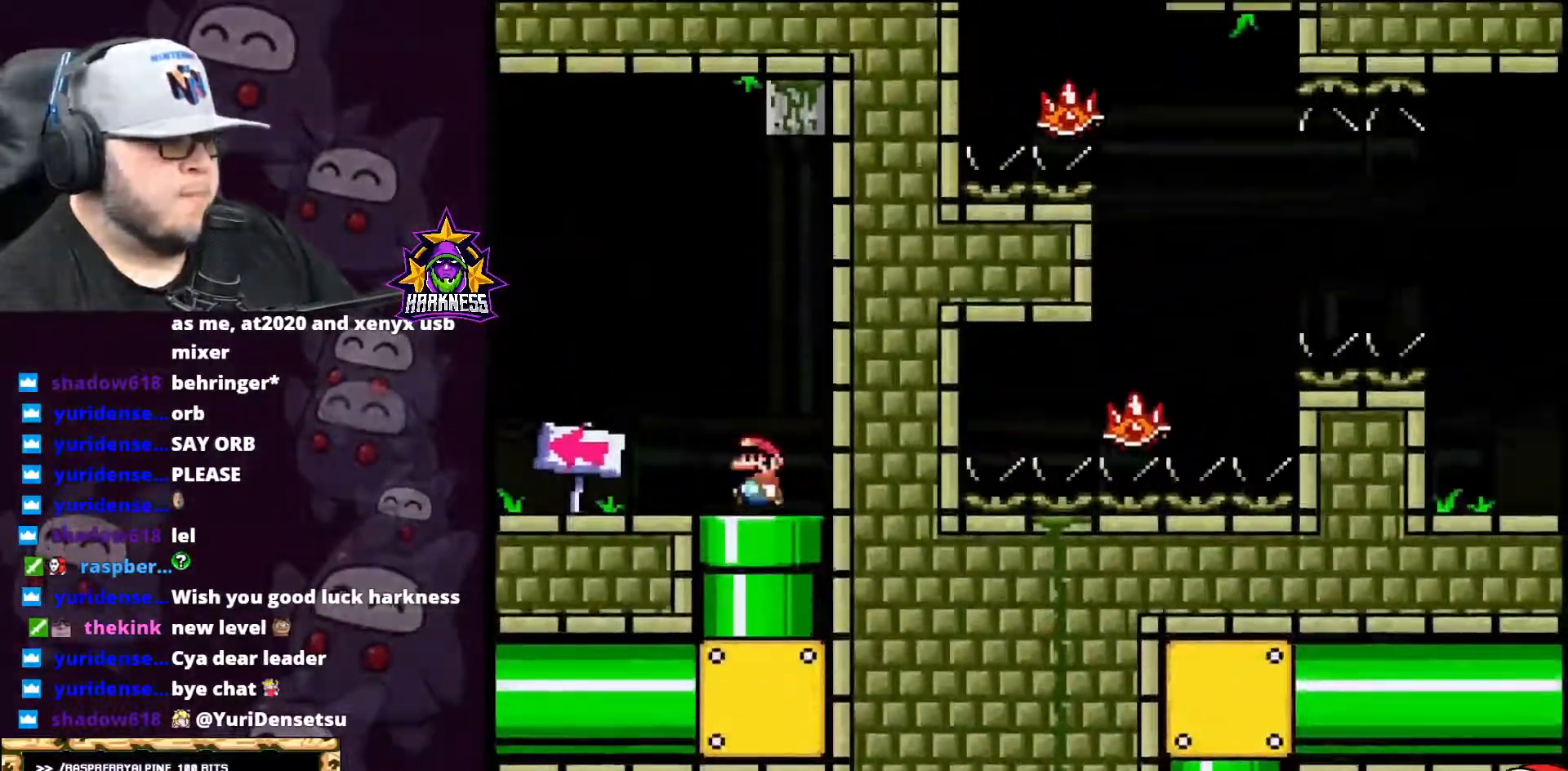
{"buttons": ["X", "DPAD_LEFT"], "events": []}
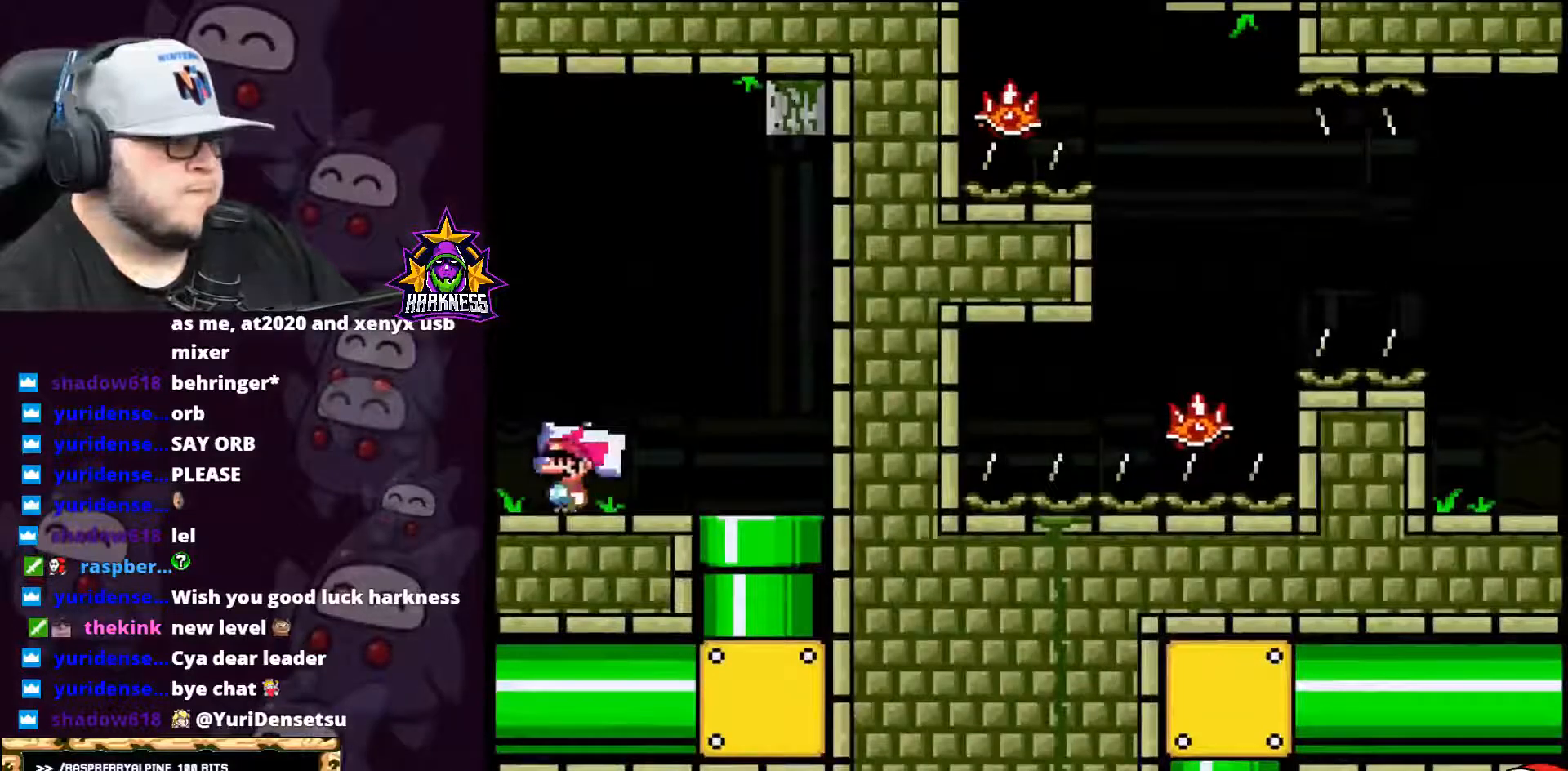
{"buttons": ["A", "X", "DPAD_LEFT"], "events": [[317, "A", "down"]]}
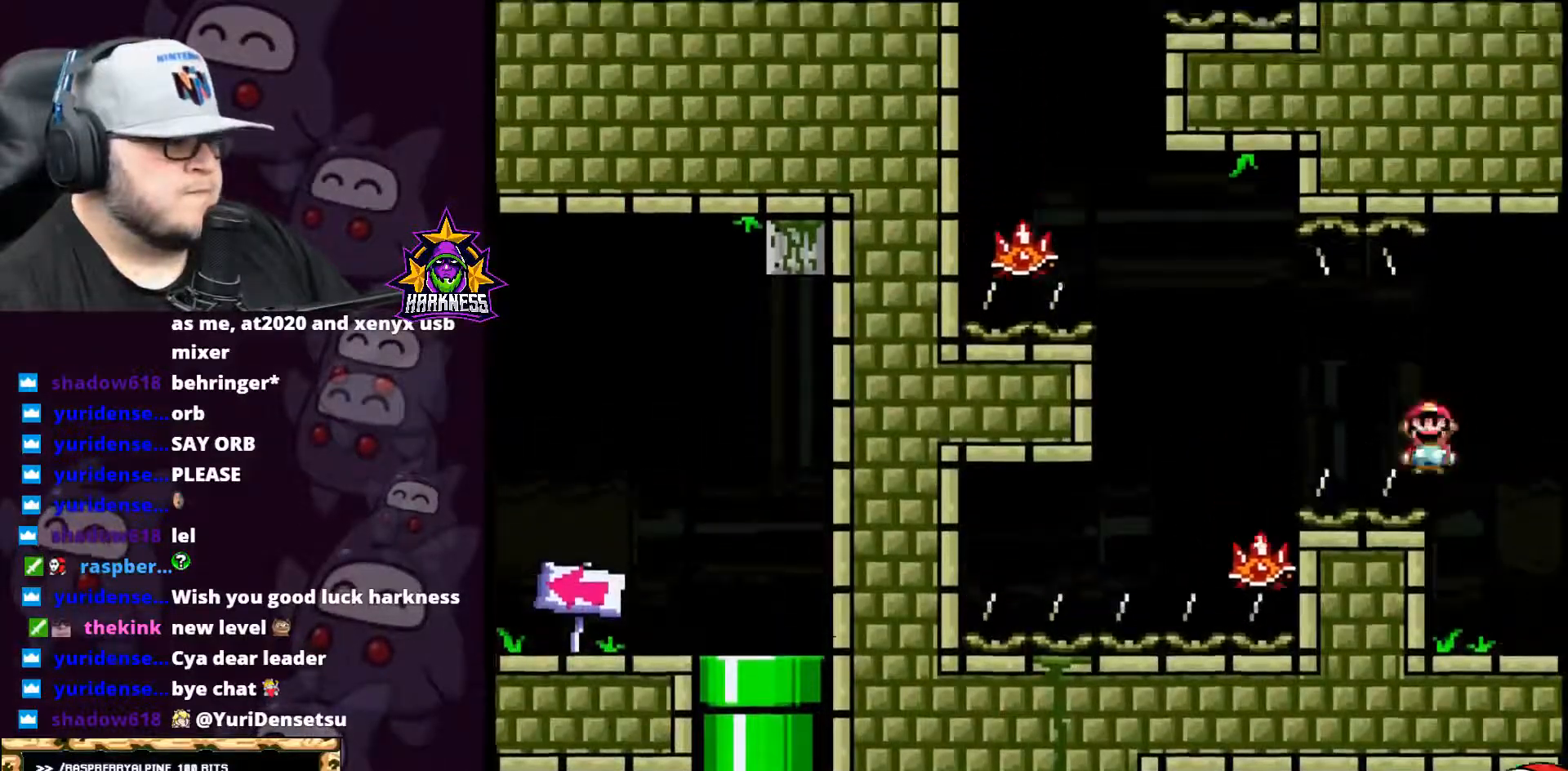
{"buttons": ["A", "X", "DPAD_LEFT"], "events": [[283, "DPAD_LEFT", "up"], [283, "DPAD_UP", "down"], [317, "DPAD_RIGHT", "down"], [317, "DPAD_UP", "up"], [467, "DPAD_LEFT", "down"], [500, "DPAD_RIGHT", "up"]]}
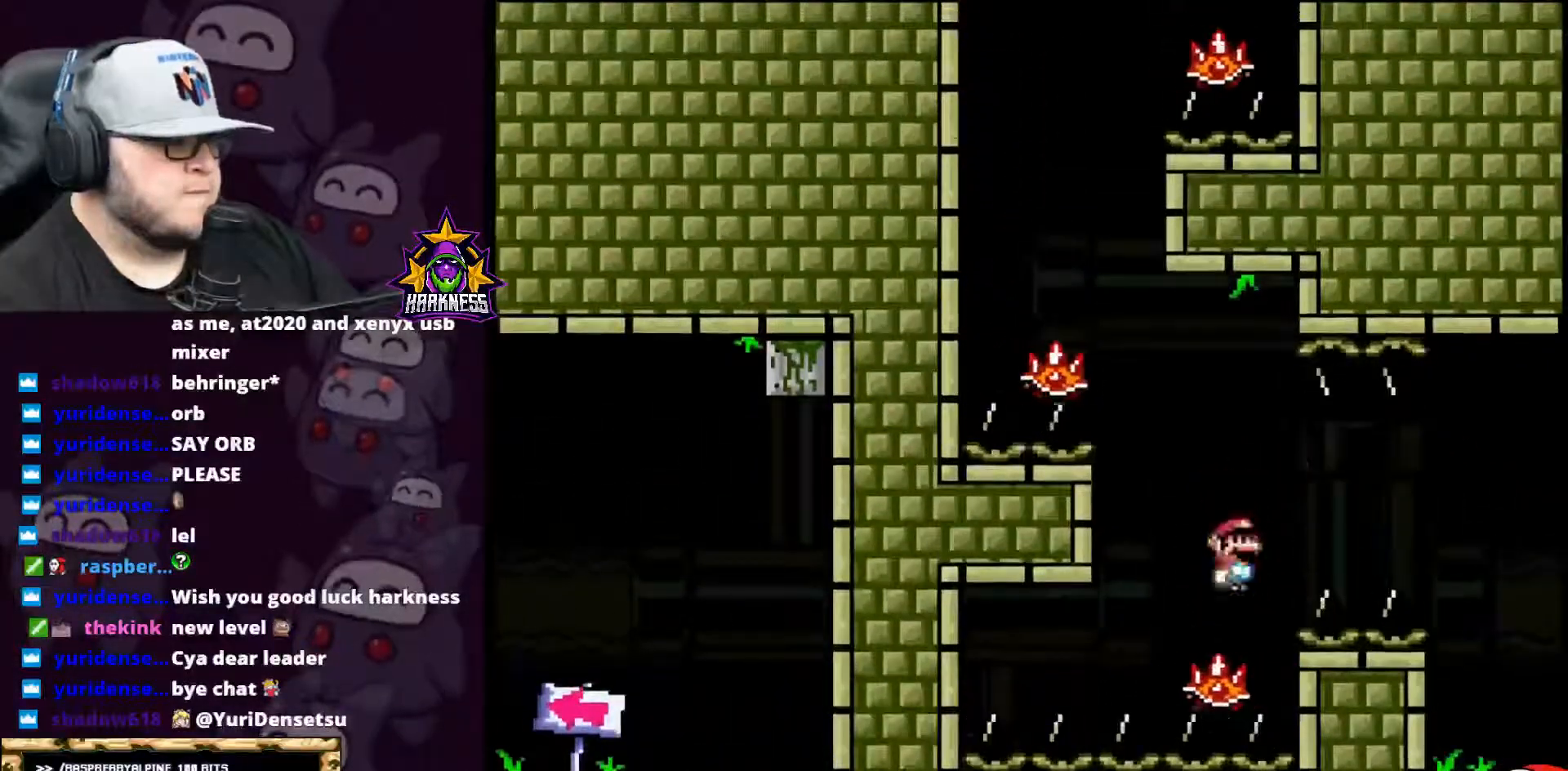
{"buttons": ["A", "X", "DPAD_LEFT"], "events": [[67, "DPAD_LEFT", "up"], [150, "DPAD_LEFT", "down"]]}
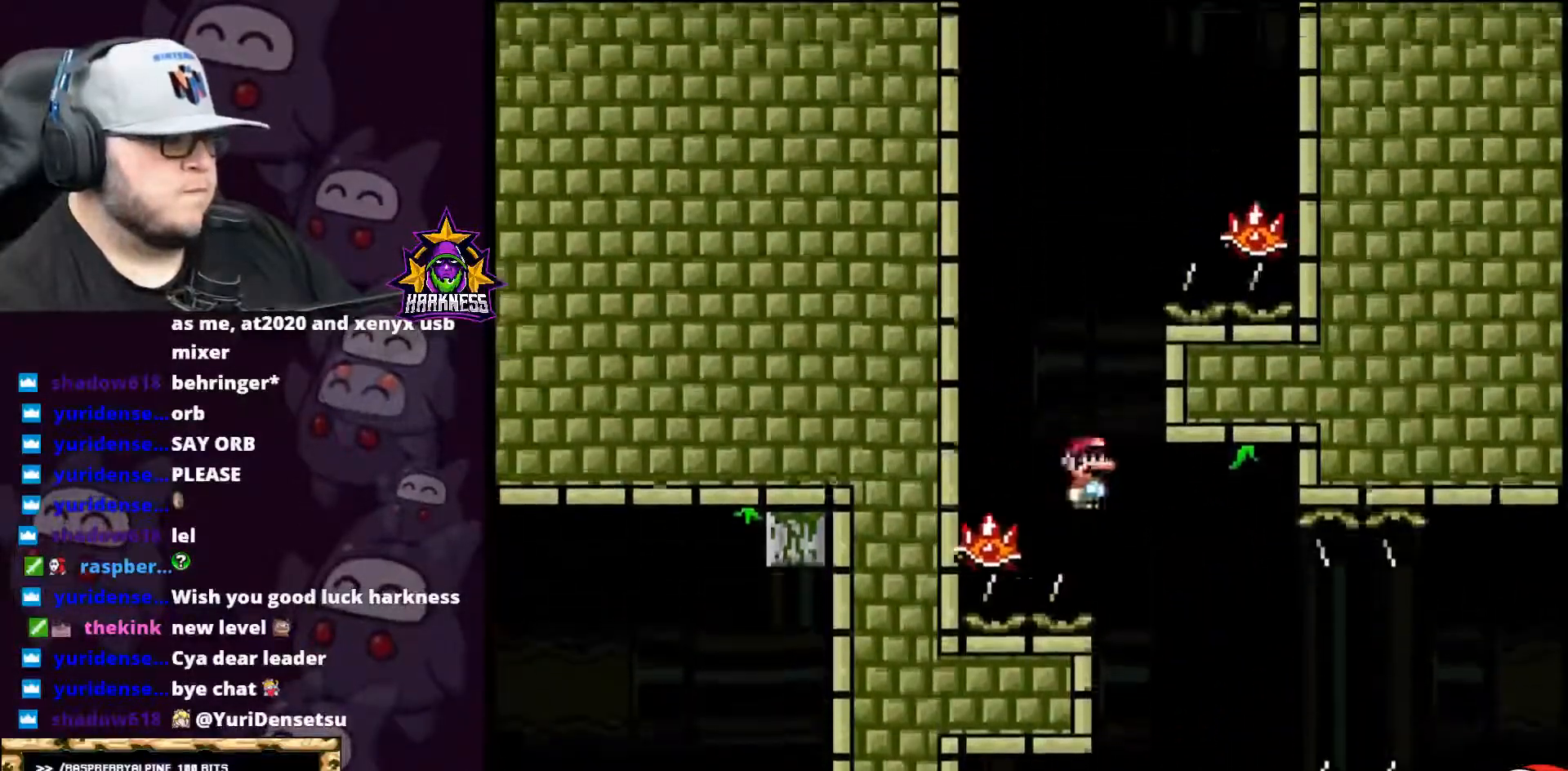
{"buttons": ["A", "X", "DPAD_RIGHT"], "events": [[166, "DPAD_LEFT", "up"], [166, "DPAD_UP", "down"], [200, "DPAD_RIGHT", "down"], [200, "DPAD_UP", "up"]]}
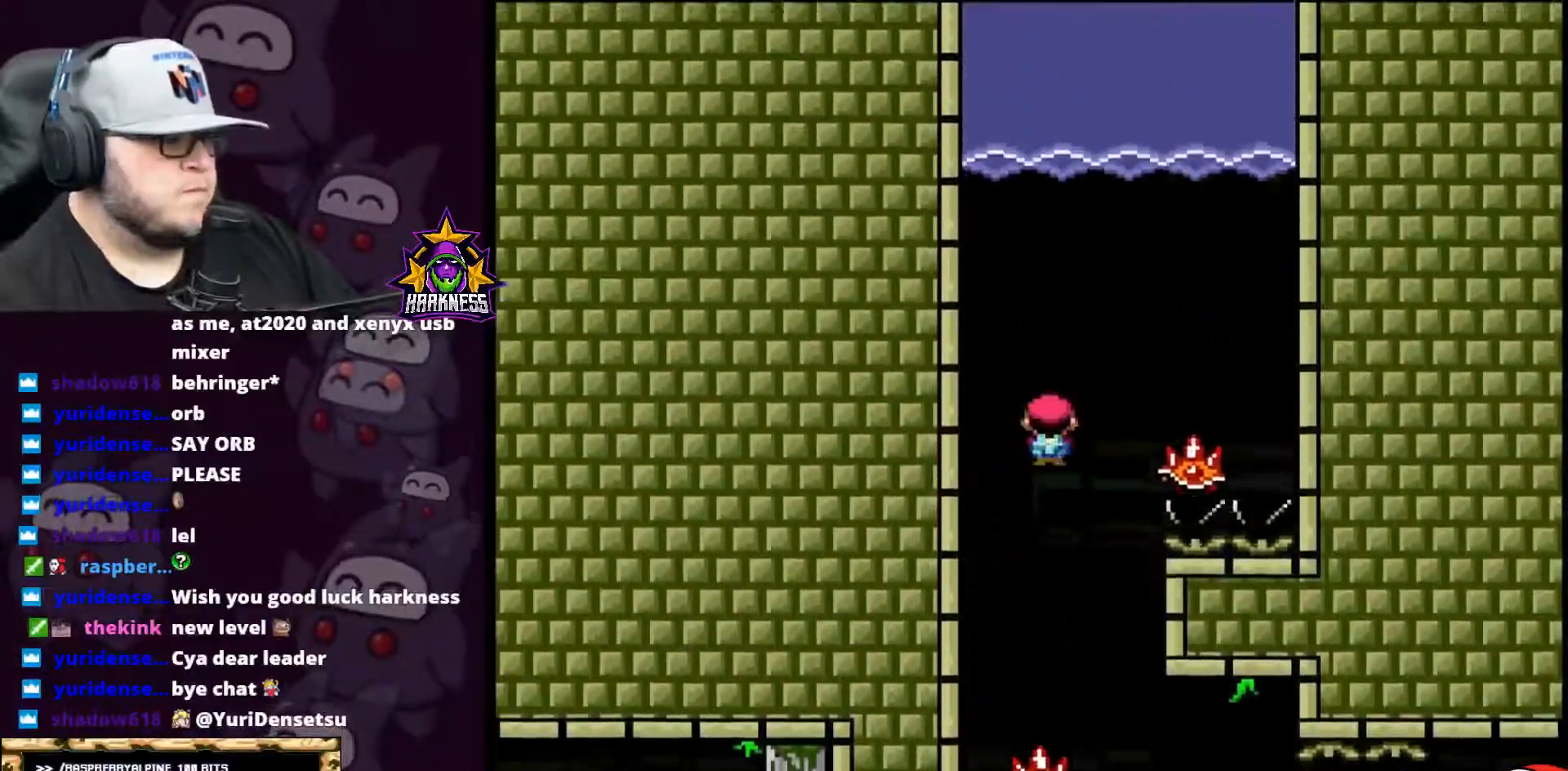
{"buttons": ["A", "X", "DPAD_LEFT"], "events": [[200, "DPAD_LEFT", "down"], [200, "DPAD_RIGHT", "up"]]}
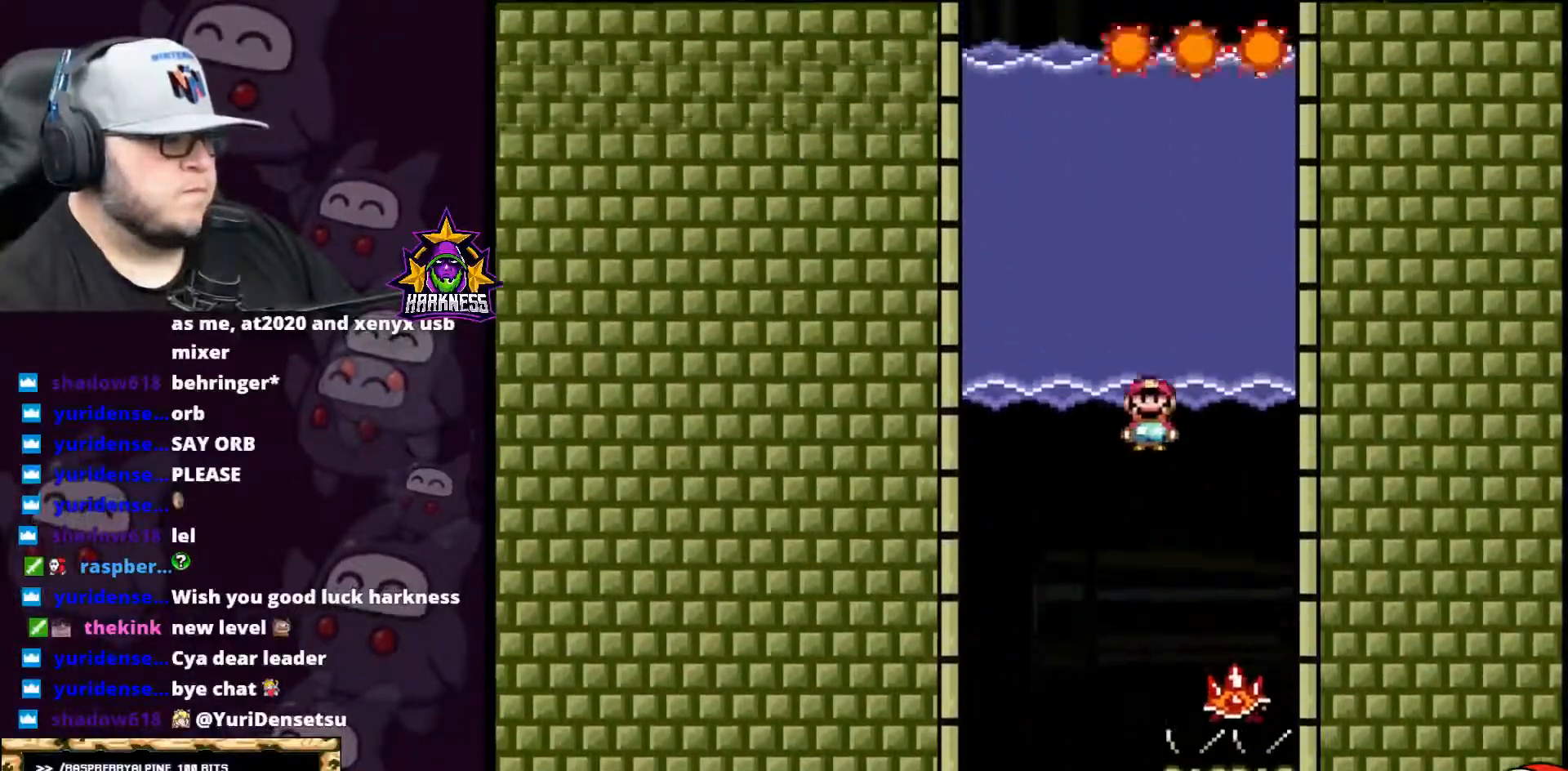
{"buttons": ["Y", "DPAD_UP"], "events": [[350, "DPAD_LEFT", "up"], [383, "DPAD_UP", "down"], [450, "A", "up"], [450, "X", "up"], [483, "Y", "down"]]}
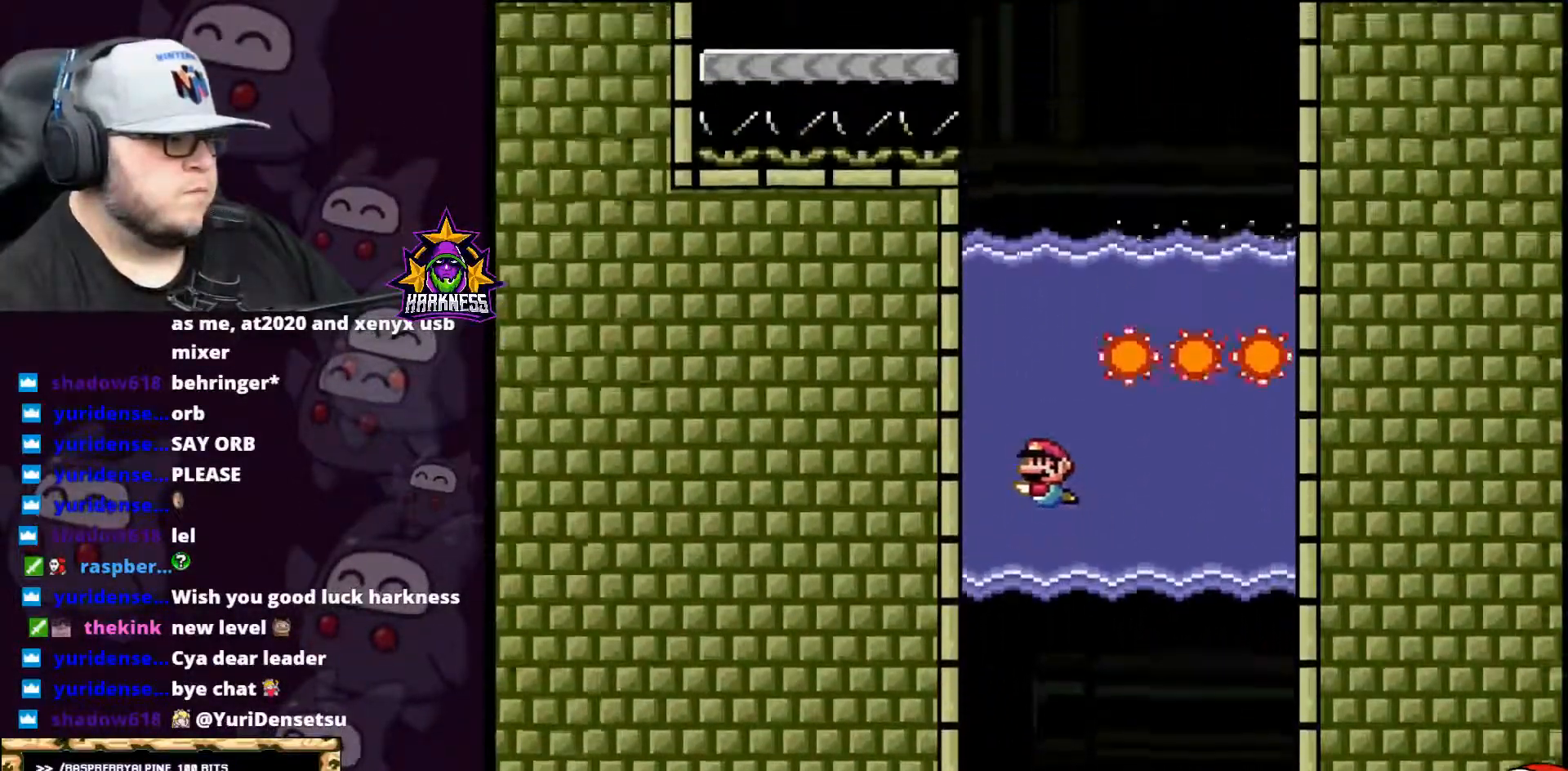
{"buttons": ["Y", "DPAD_UP"], "events": [[167, "Y", "up"], [234, "Y", "down"], [267, "B", "down"], [384, "B", "up"]]}
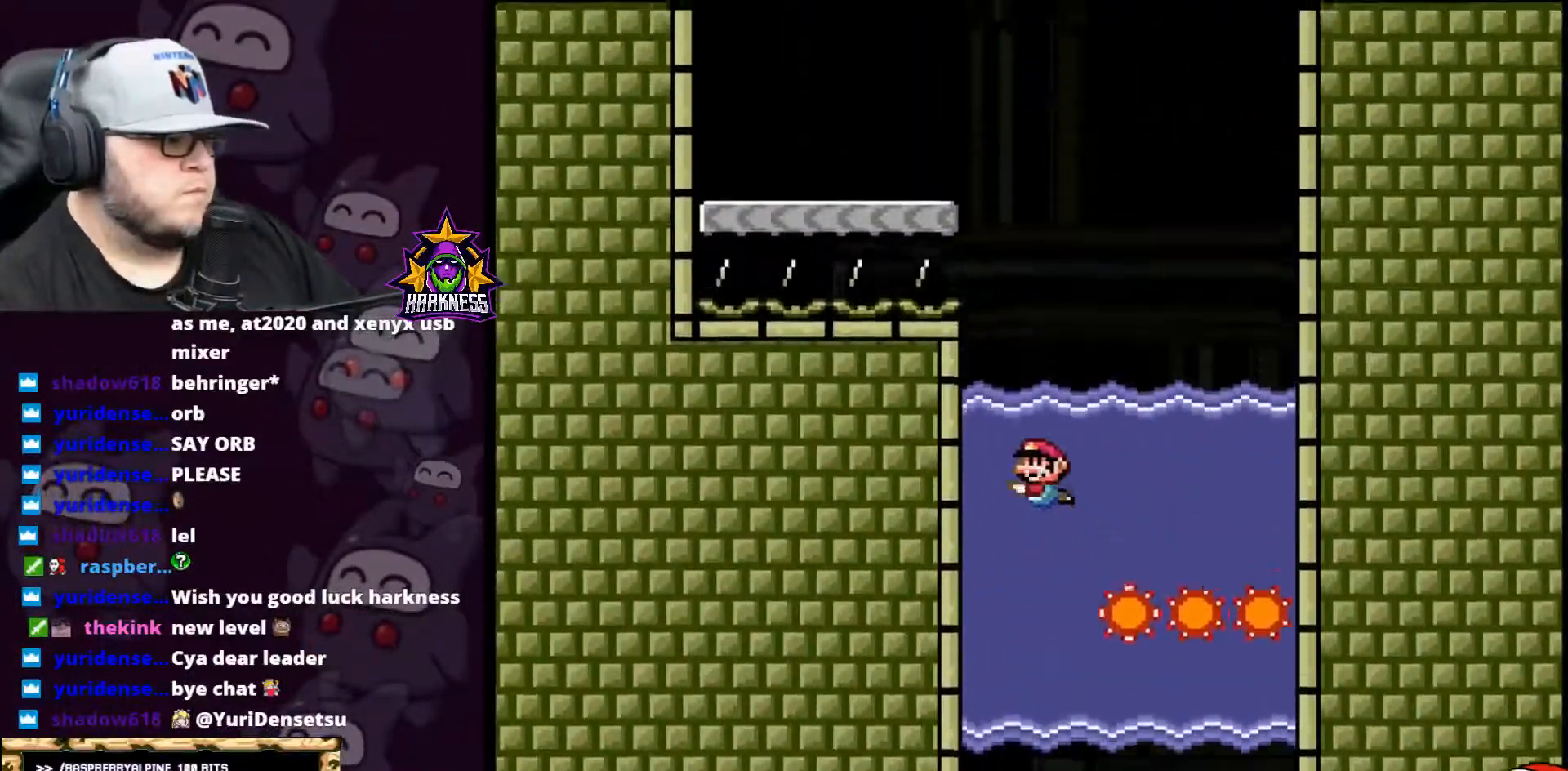
{"buttons": ["Y", "DPAD_LEFT"], "events": [[16, "B", "down"], [200, "DPAD_LEFT", "down"], [233, "DPAD_UP", "up"], [483, "B", "up"]]}
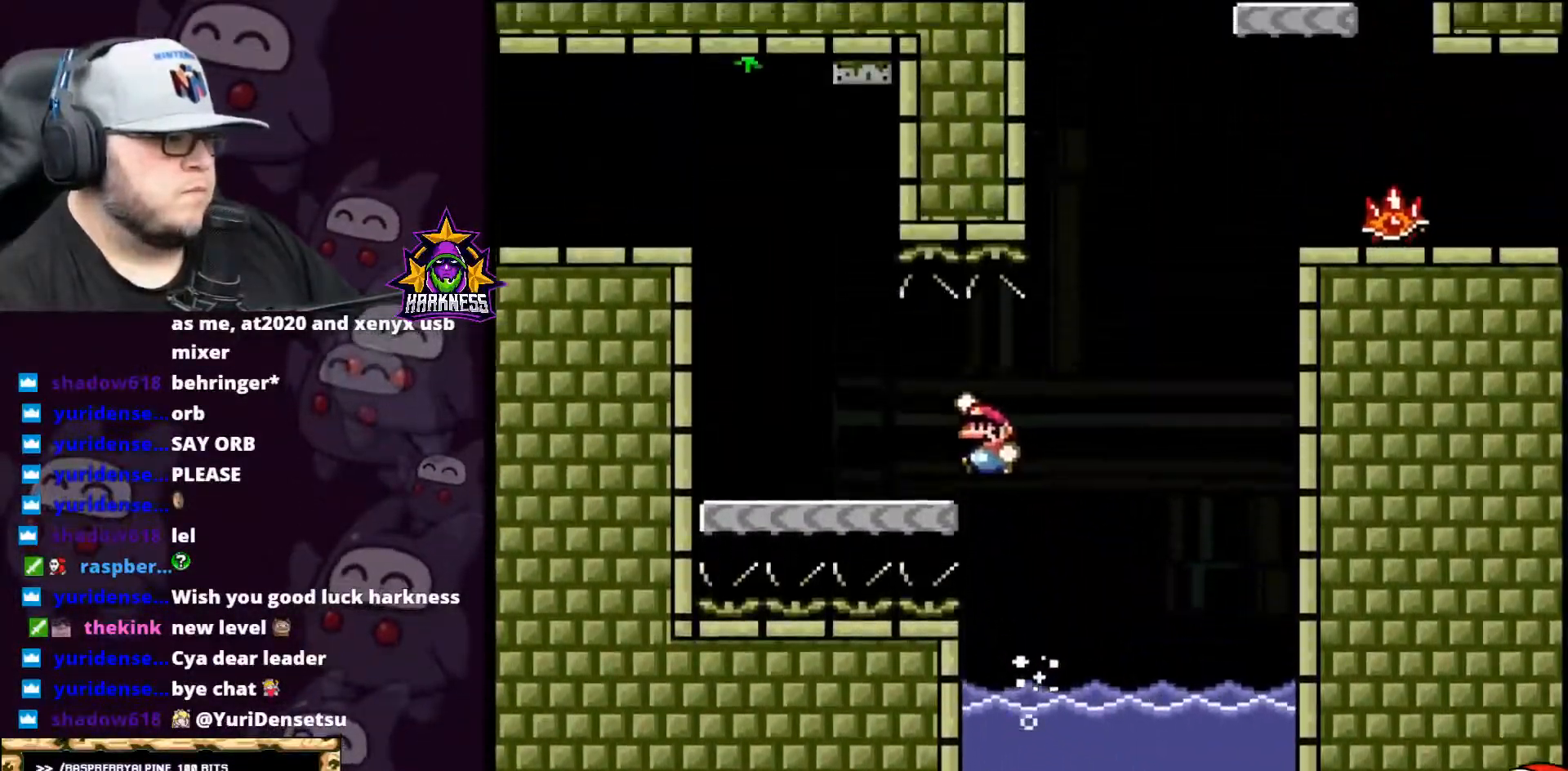
{"buttons": ["B", "Y", "DPAD_UP"], "events": [[234, "DPAD_LEFT", "up"], [234, "DPAD_UP", "down"], [267, "B", "down"]]}
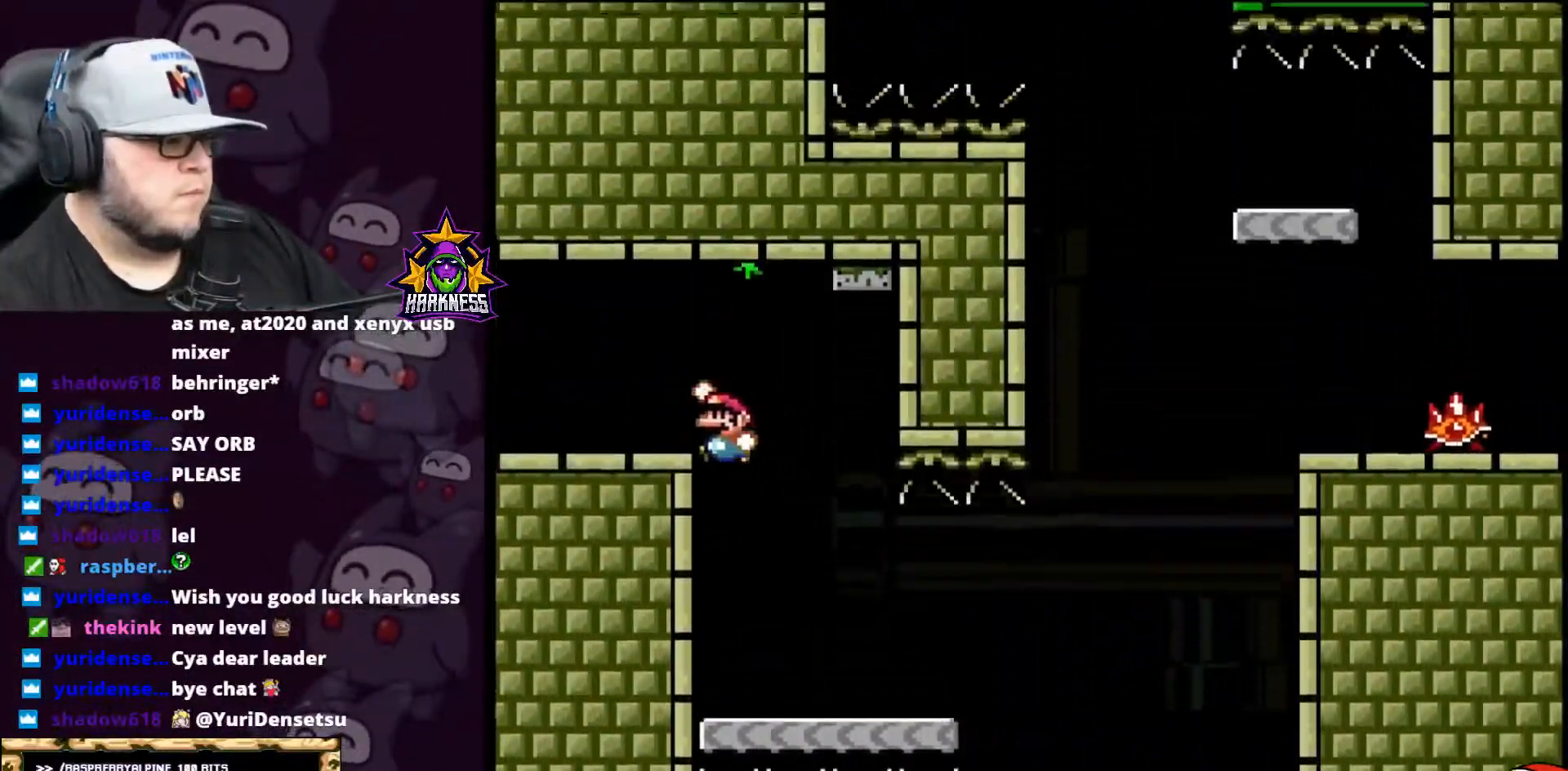
{"buttons": ["A", "X", "DPAD_LEFT"], "events": [[100, "B", "up"], [100, "Y", "up"], [133, "X", "down"], [166, "DPAD_LEFT", "down"], [166, "DPAD_UP", "up"], [267, "DPAD_LEFT", "up"], [300, "DPAD_UP", "down"], [350, "A", "down"], [417, "DPAD_LEFT", "down"], [417, "DPAD_UP", "up"]]}
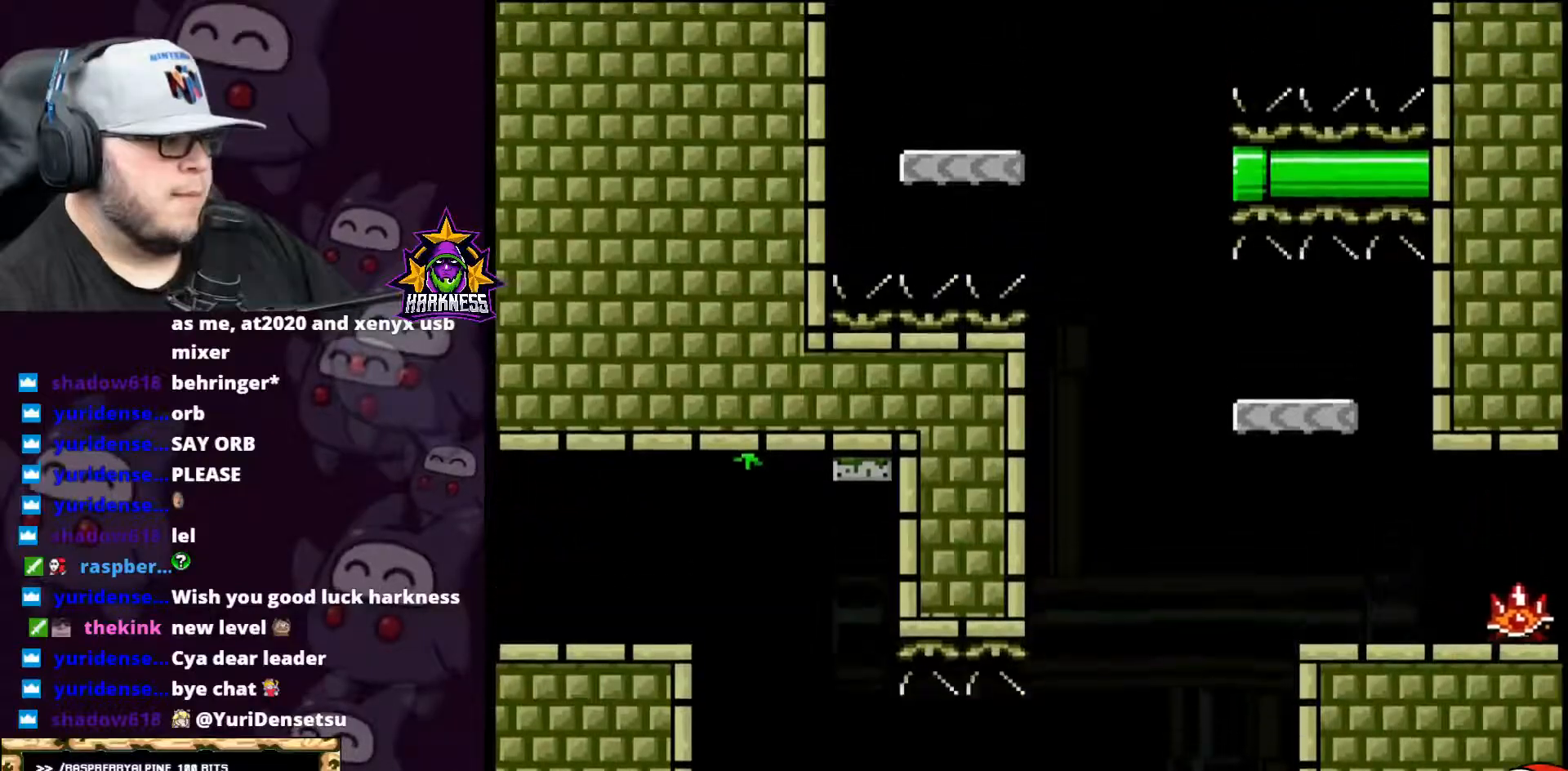
{"buttons": ["Y", "DPAD_RIGHT"], "events": [[84, "DPAD_LEFT", "up"], [117, "DPAD_UP", "down"], [134, "DPAD_UP", "up"], [200, "DPAD_RIGHT", "down"], [234, "A", "up"], [267, "DPAD_RIGHT", "up"], [267, "X", "up"], [267, "Y", "down"], [300, "DPAD_LEFT", "down"], [451, "DPAD_LEFT", "up"], [484, "DPAD_RIGHT", "down"]]}
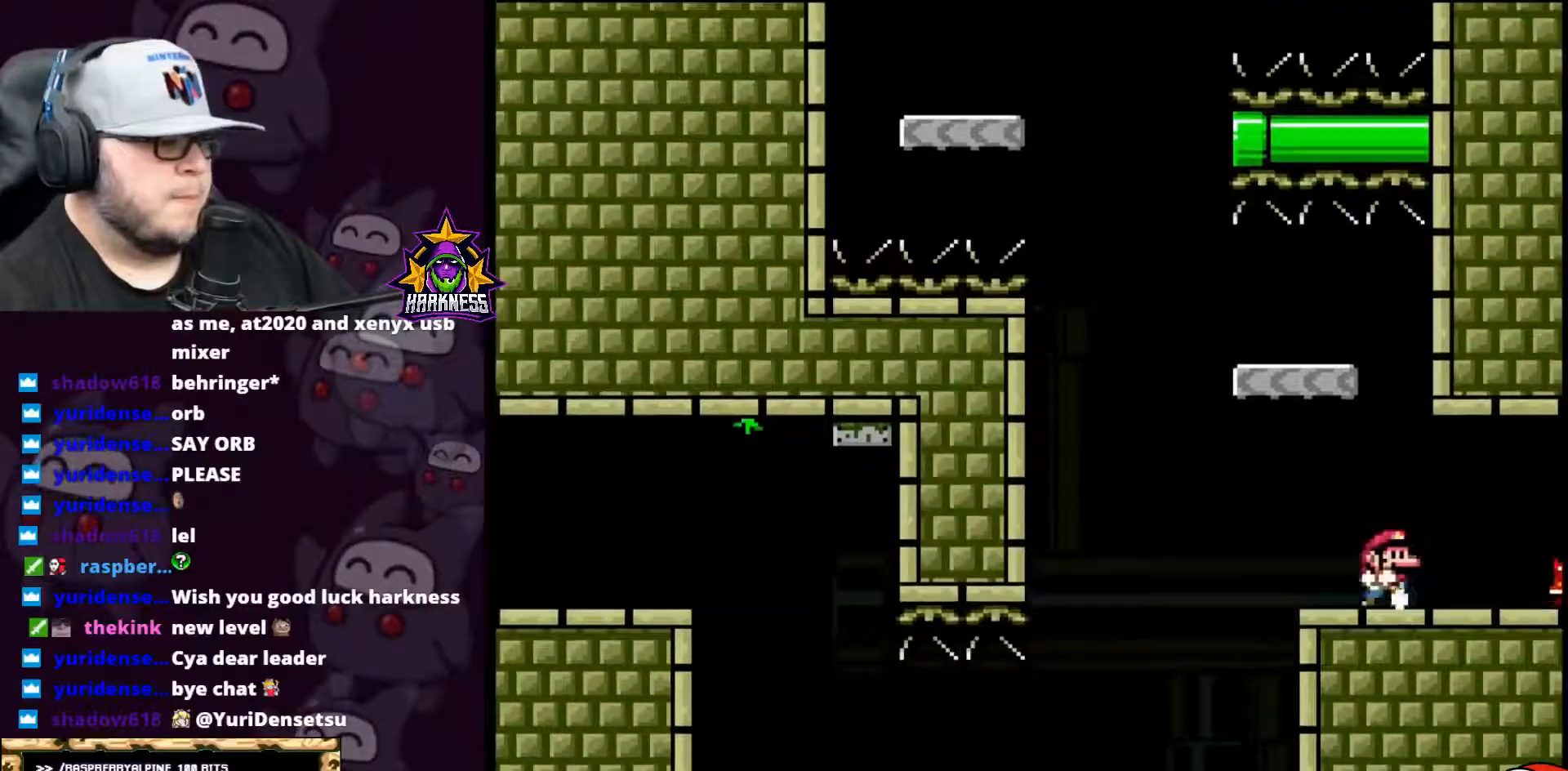
{"buttons": ["B", "Y"], "events": [[133, "DPAD_RIGHT", "up"], [166, "DPAD_LEFT", "down"], [267, "B", "down"], [483, "DPAD_LEFT", "up"]]}
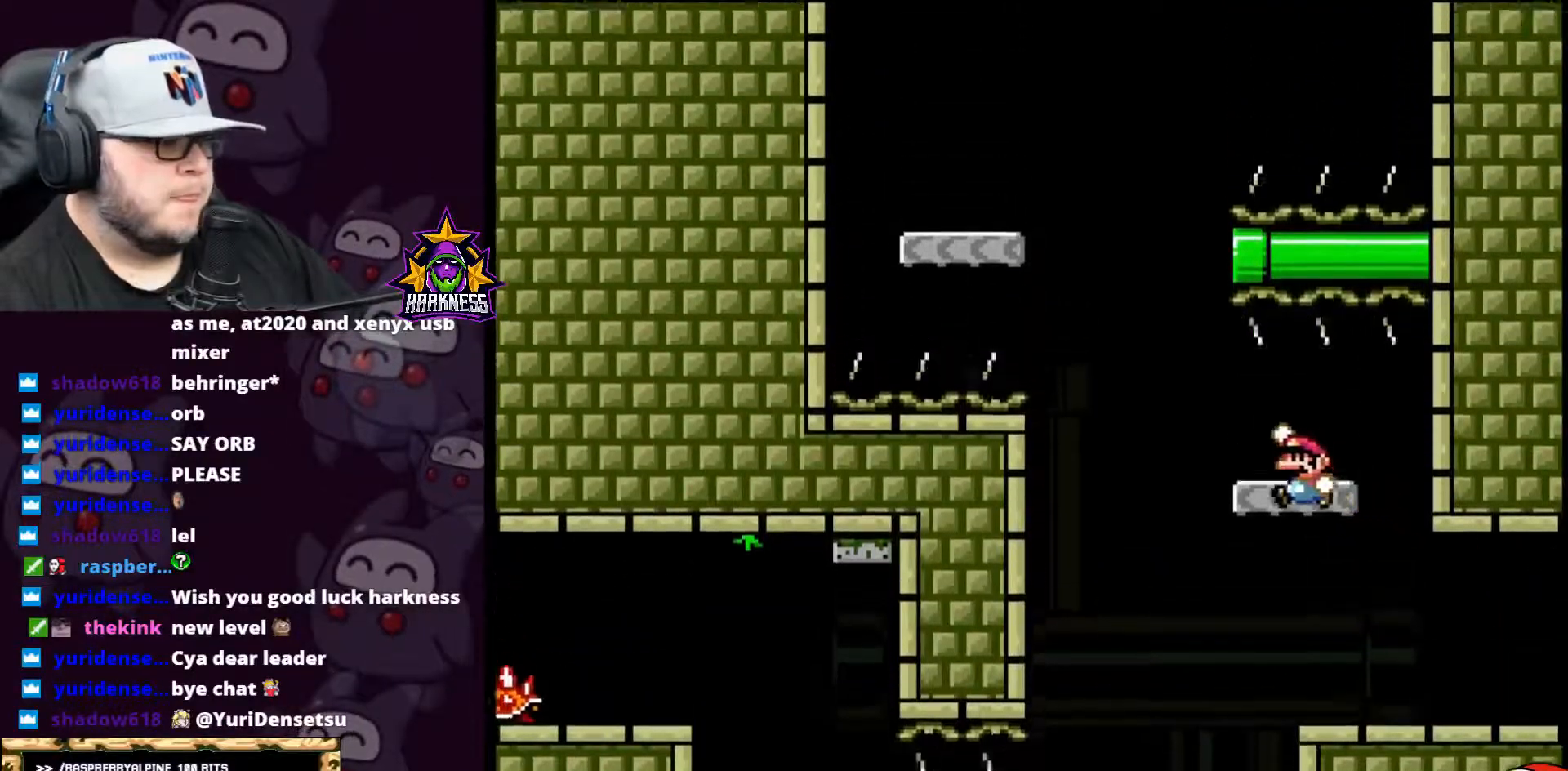
{"buttons": ["B", "Y", "DPAD_LEFT"], "events": [[17, "DPAD_UP", "down"], [50, "B", "up"], [84, "DPAD_UP", "up"], [134, "DPAD_UP", "down"], [234, "B", "down"], [234, "DPAD_UP", "up"], [267, "DPAD_LEFT", "down"]]}
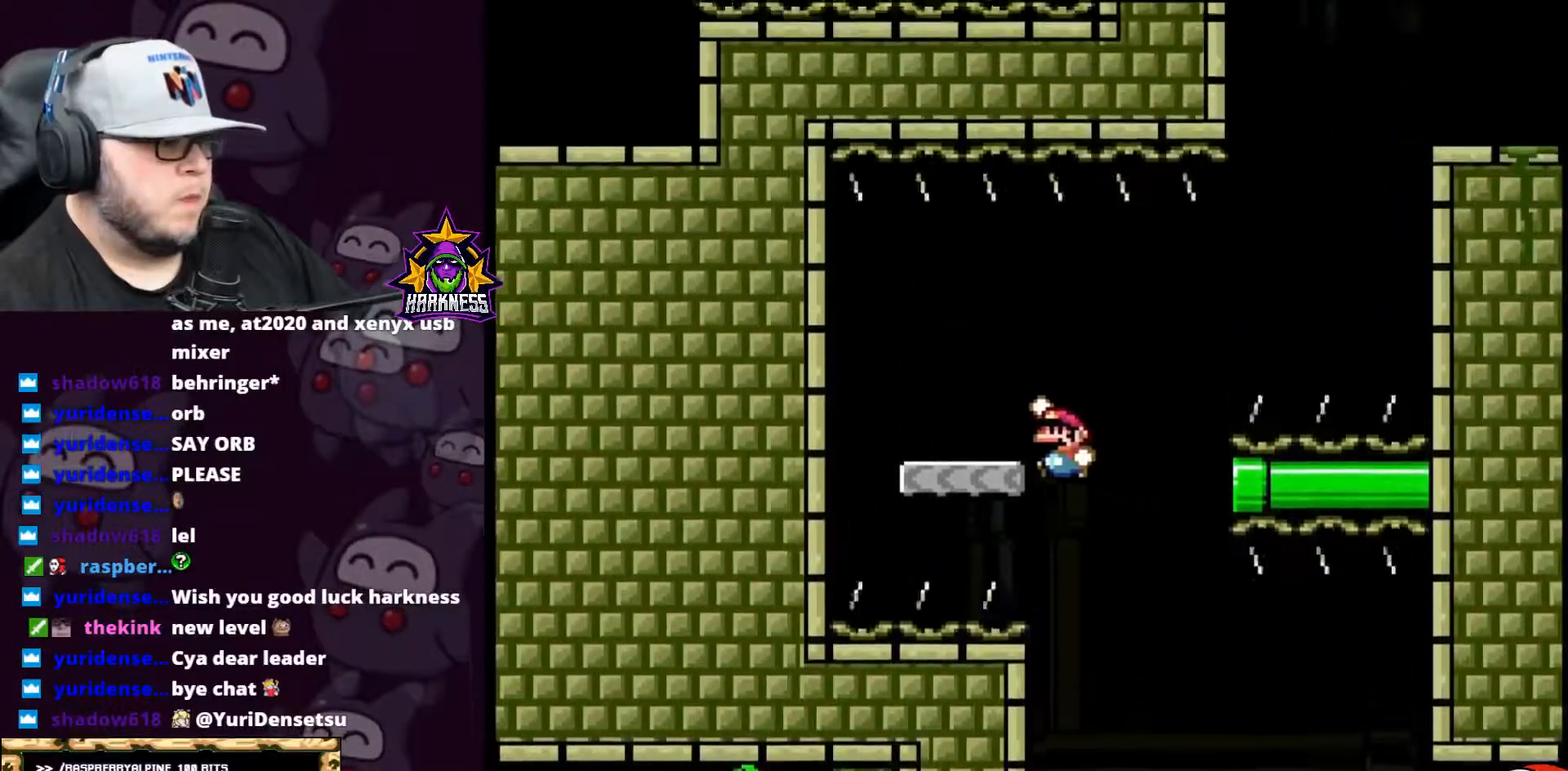
{"buttons": ["Y", "DPAD_LEFT"], "events": [[100, "B", "up"], [166, "DPAD_LEFT", "up"], [233, "DPAD_RIGHT", "down"], [350, "B", "down"], [383, "DPAD_RIGHT", "up"], [417, "DPAD_LEFT", "down"], [450, "B", "up"]]}
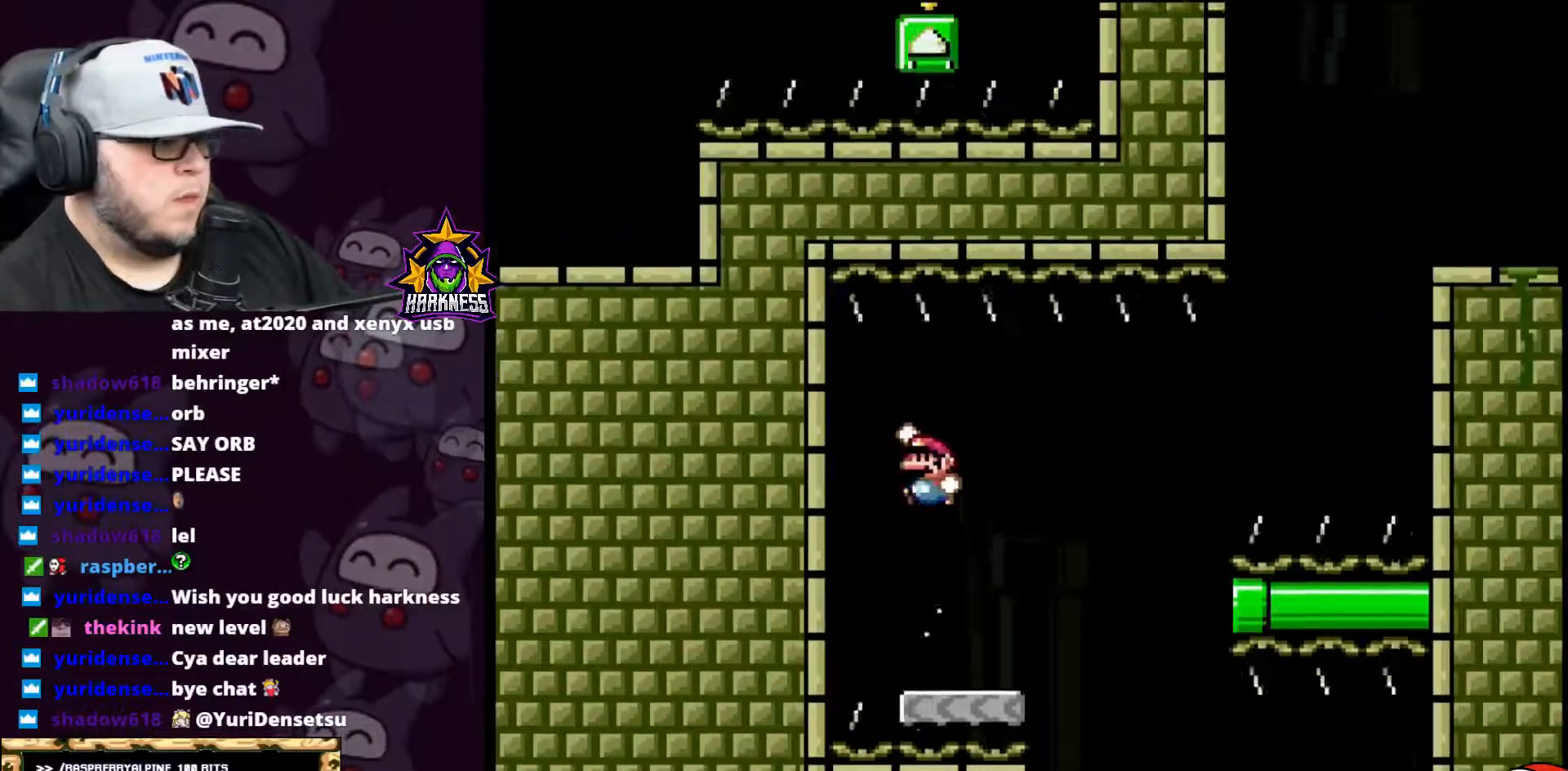
{"buttons": ["B", "Y", "DPAD_RIGHT"], "events": [[17, "DPAD_LEFT", "up"], [100, "DPAD_RIGHT", "down"], [484, "B", "down"]]}
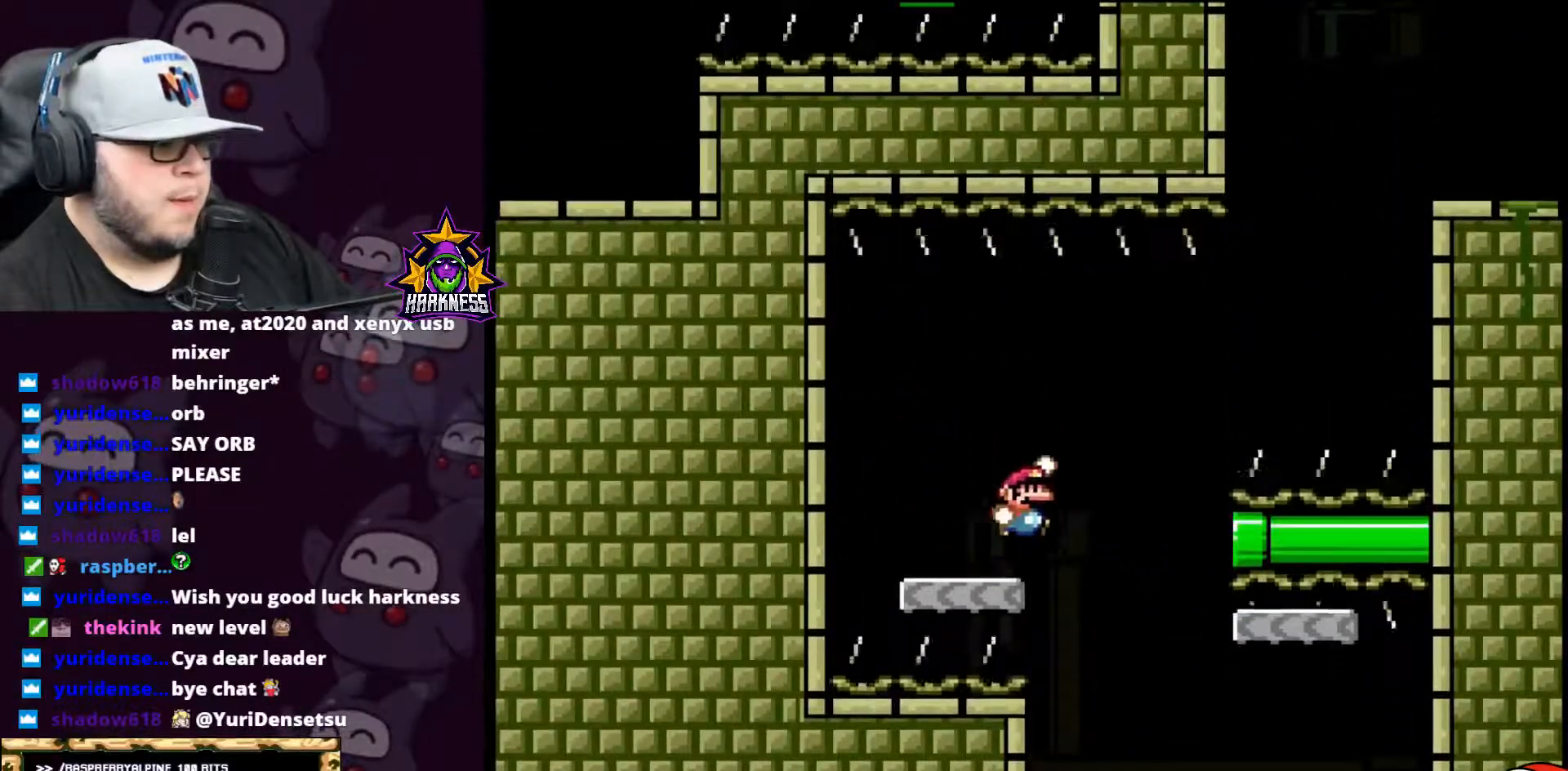
{"buttons": ["Y", "DPAD_RIGHT"], "events": [[133, "B", "up"], [300, "B", "down"], [450, "B", "up"]]}
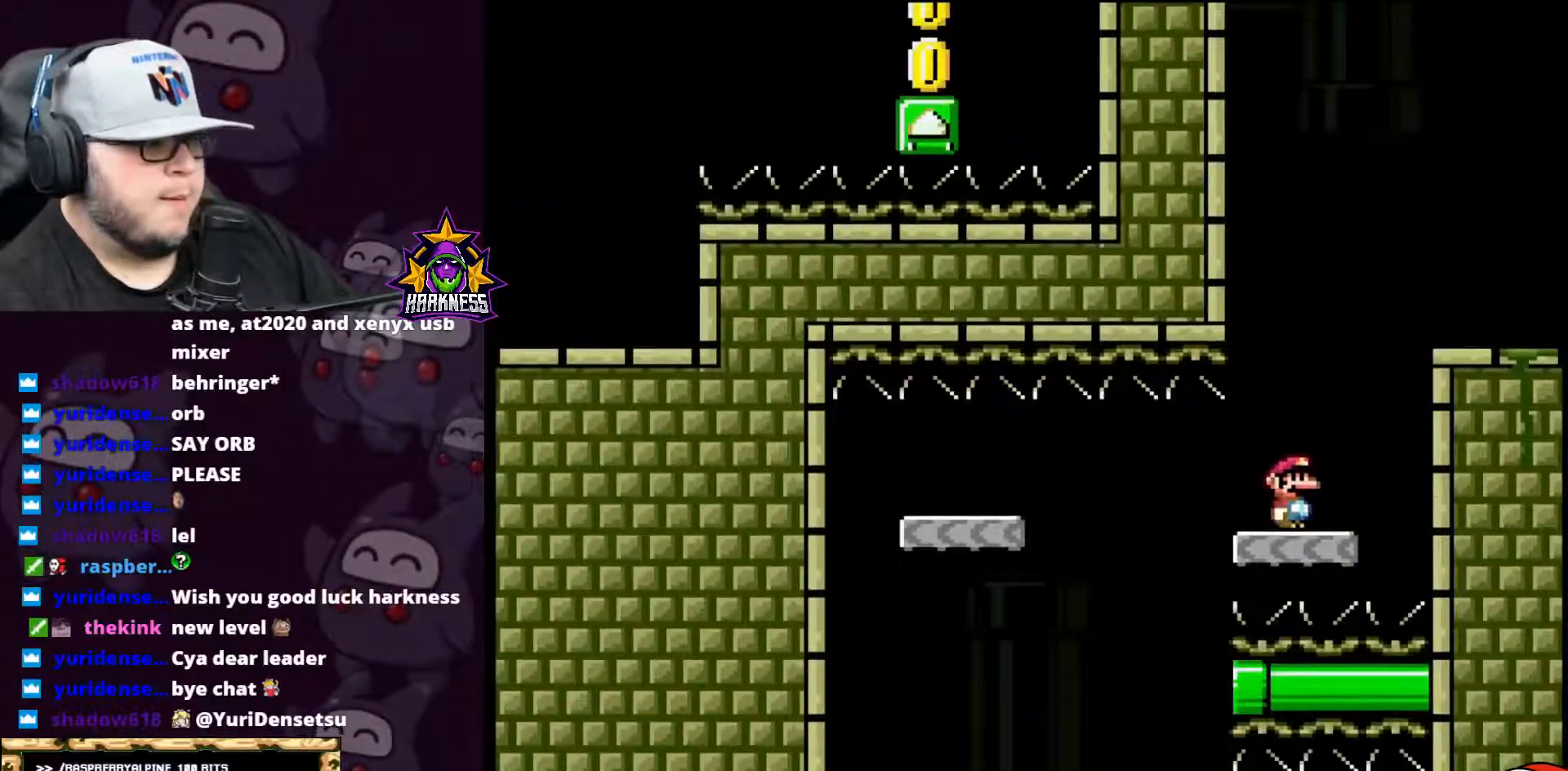
{"buttons": ["Y", "DPAD_RIGHT"], "events": [[101, "B", "down"], [401, "B", "up"]]}
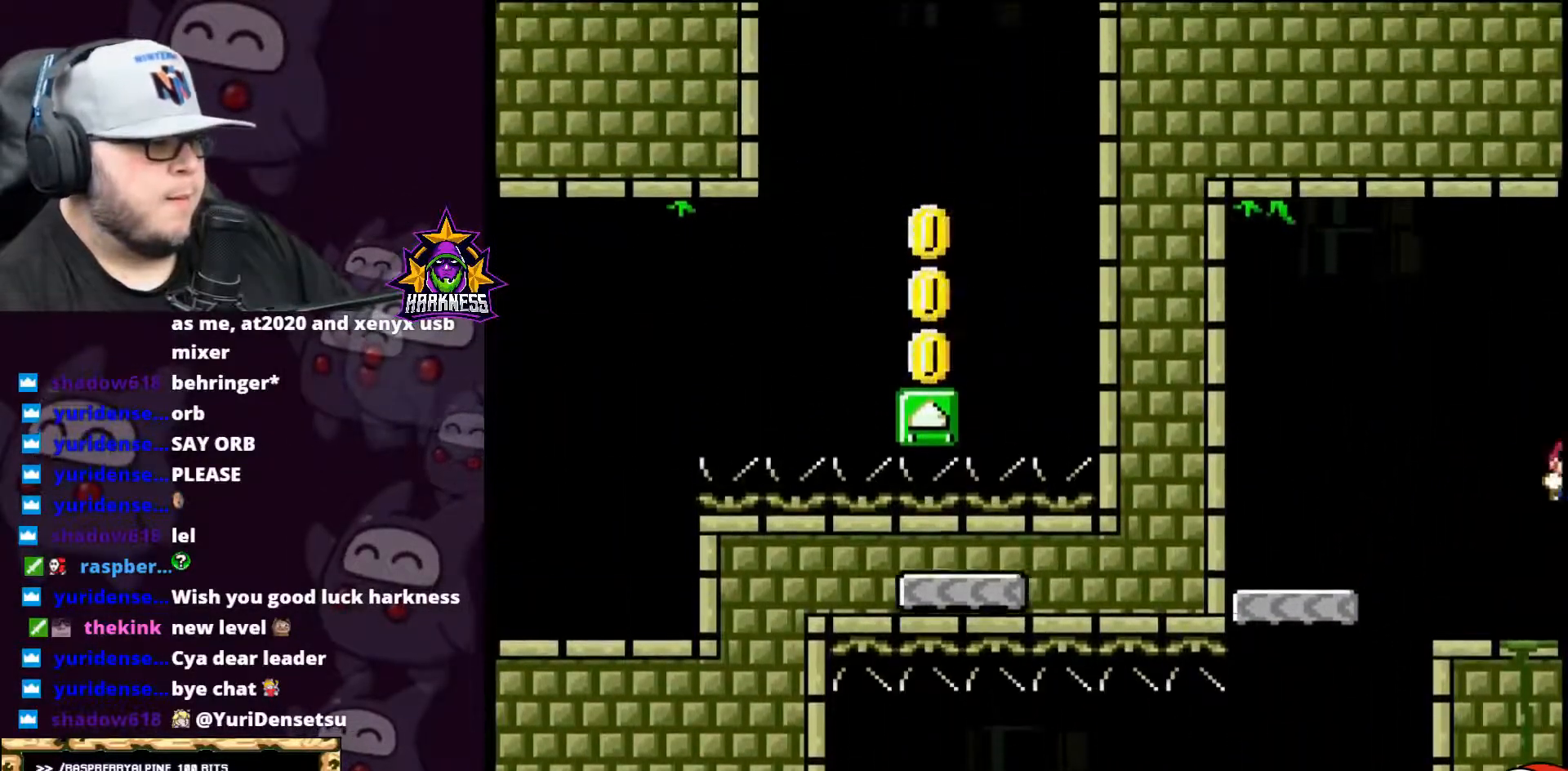
{"buttons": ["A", "B", "Y", "DPAD_RIGHT"], "events": [[150, "DPAD_RIGHT", "up"], [217, "B", "down"], [217, "DPAD_RIGHT", "down"], [467, "A", "down"]]}
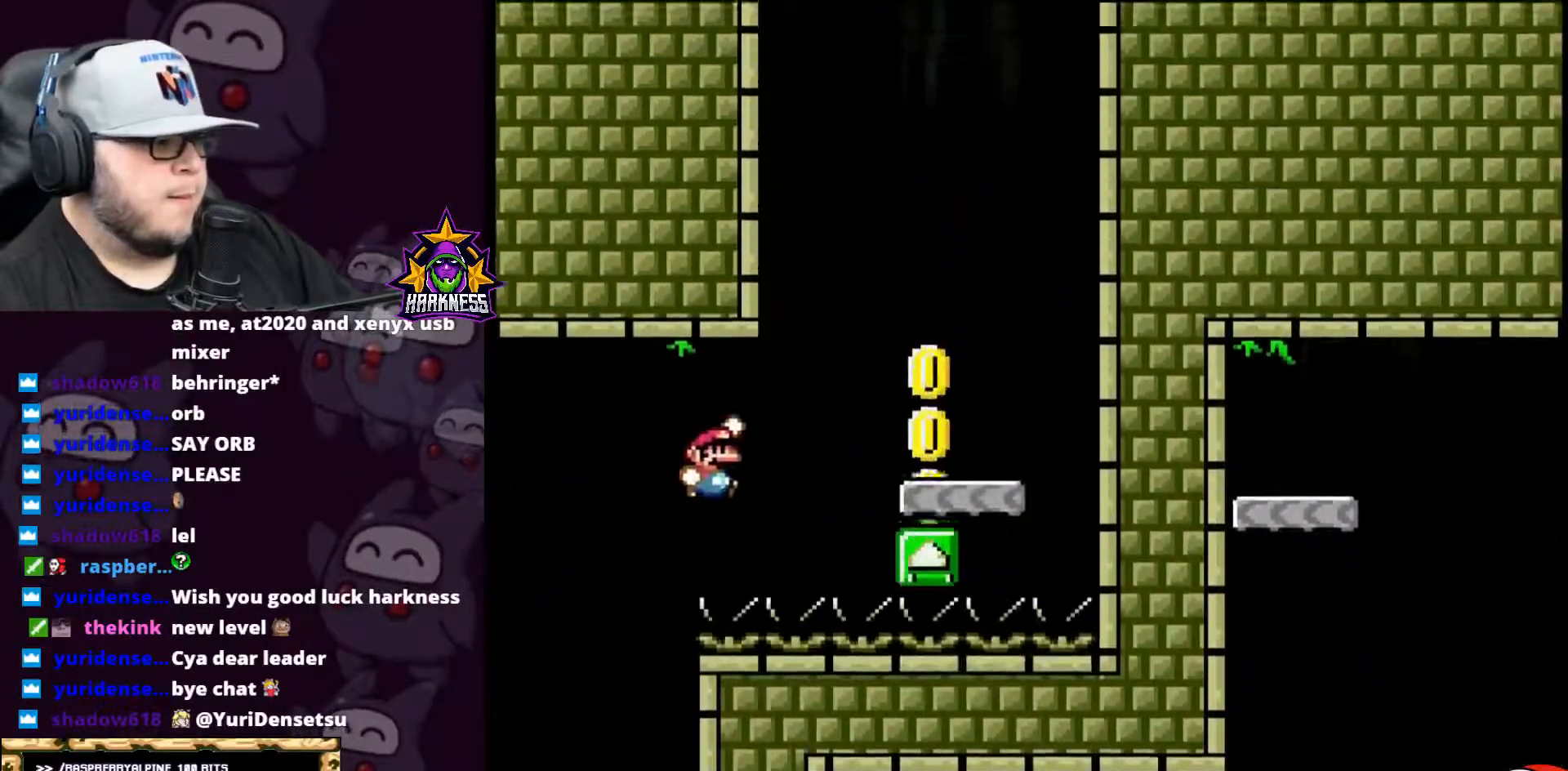
{"buttons": ["B", "Y"], "events": [[101, "A", "up"], [251, "B", "up"], [317, "DPAD_RIGHT", "up"], [367, "B", "down"], [367, "DPAD_LEFT", "down"], [401, "DPAD_LEFT", "up"]]}
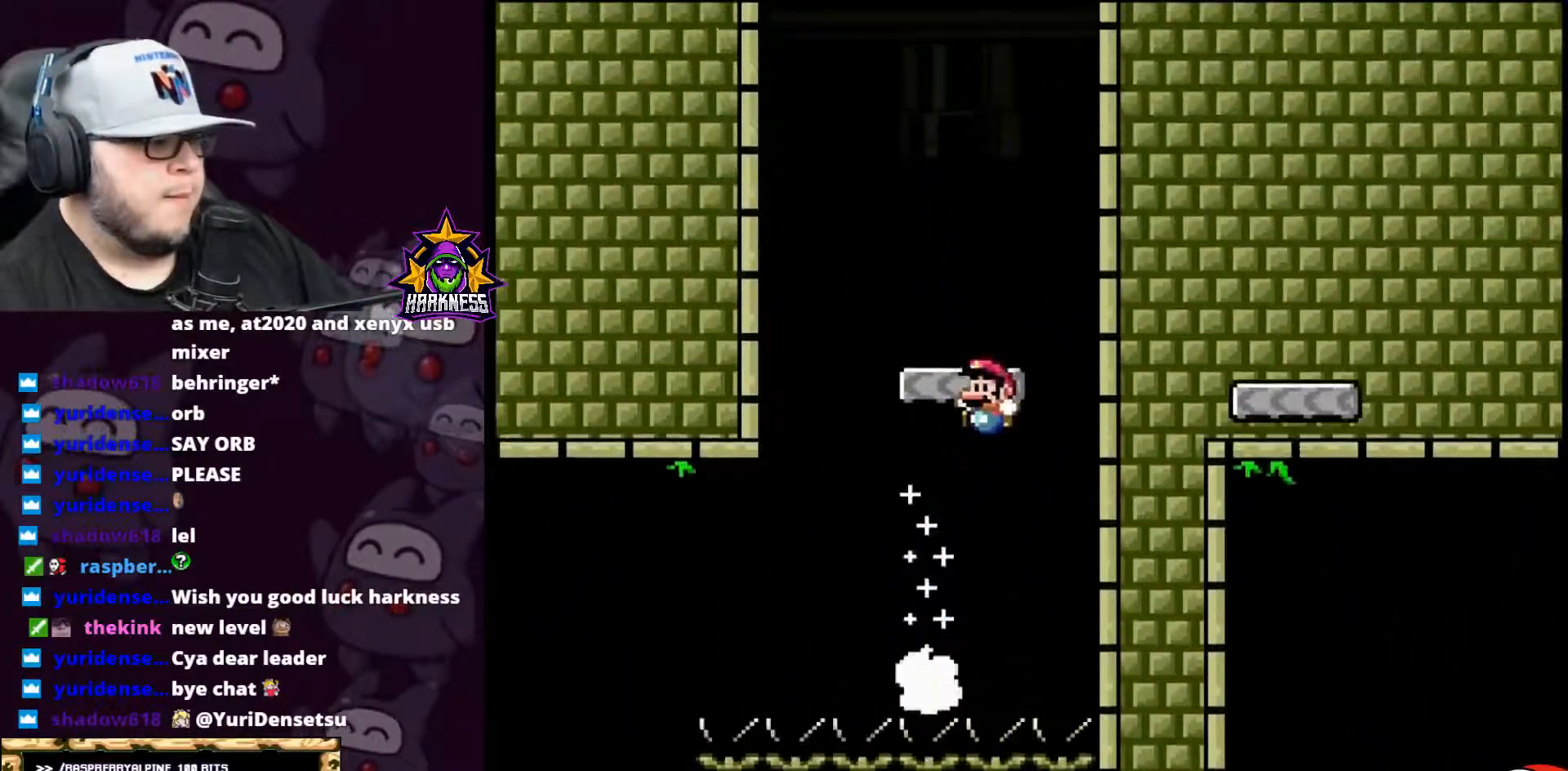
{"buttons": ["B", "Y", "DPAD_LEFT"], "events": [[217, "DPAD_LEFT", "down"]]}
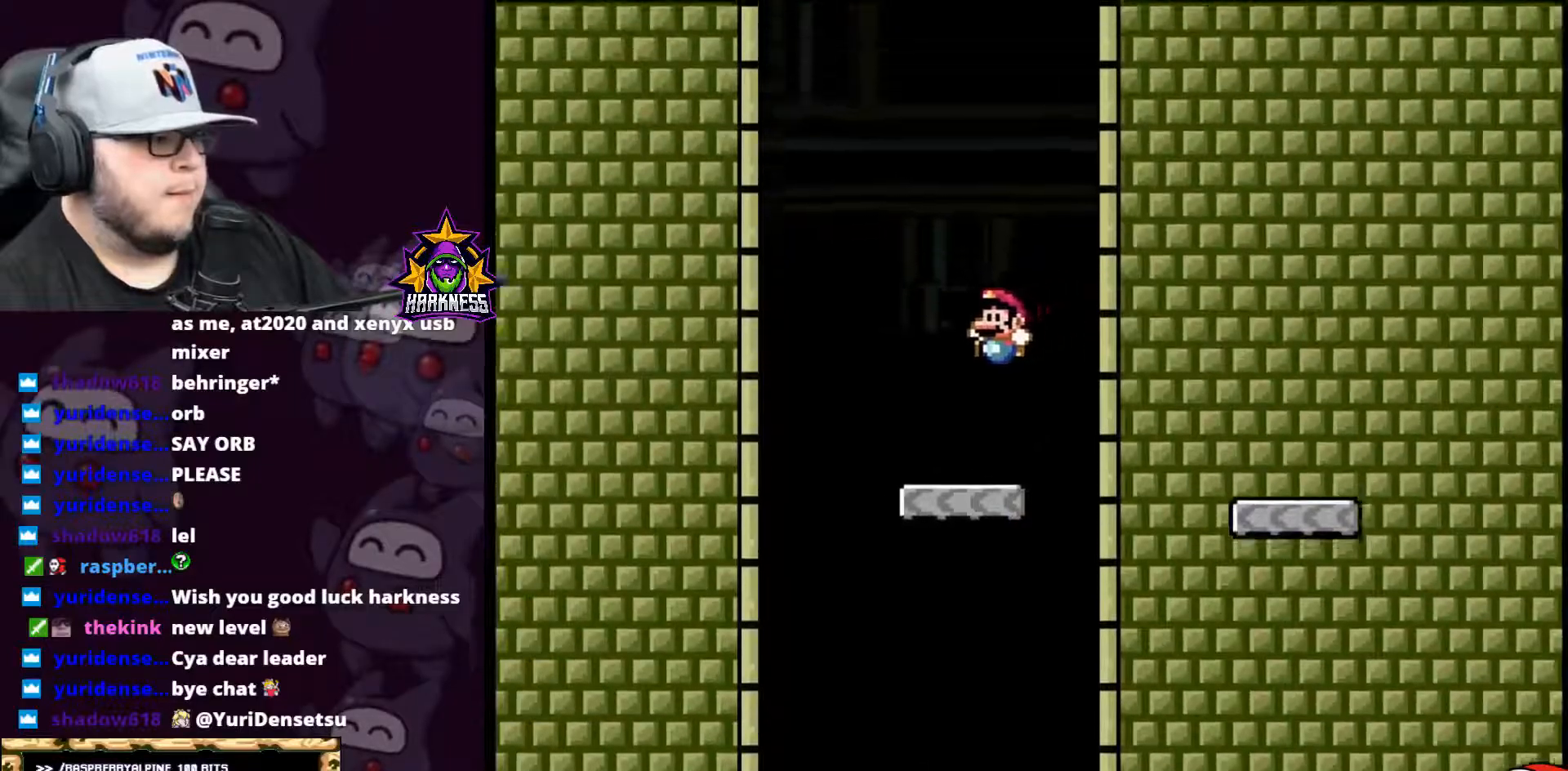
{"buttons": ["Y"], "events": [[34, "DPAD_LEFT", "up"], [117, "DPAD_RIGHT", "down"], [184, "B", "up"], [217, "DPAD_RIGHT", "up"]]}
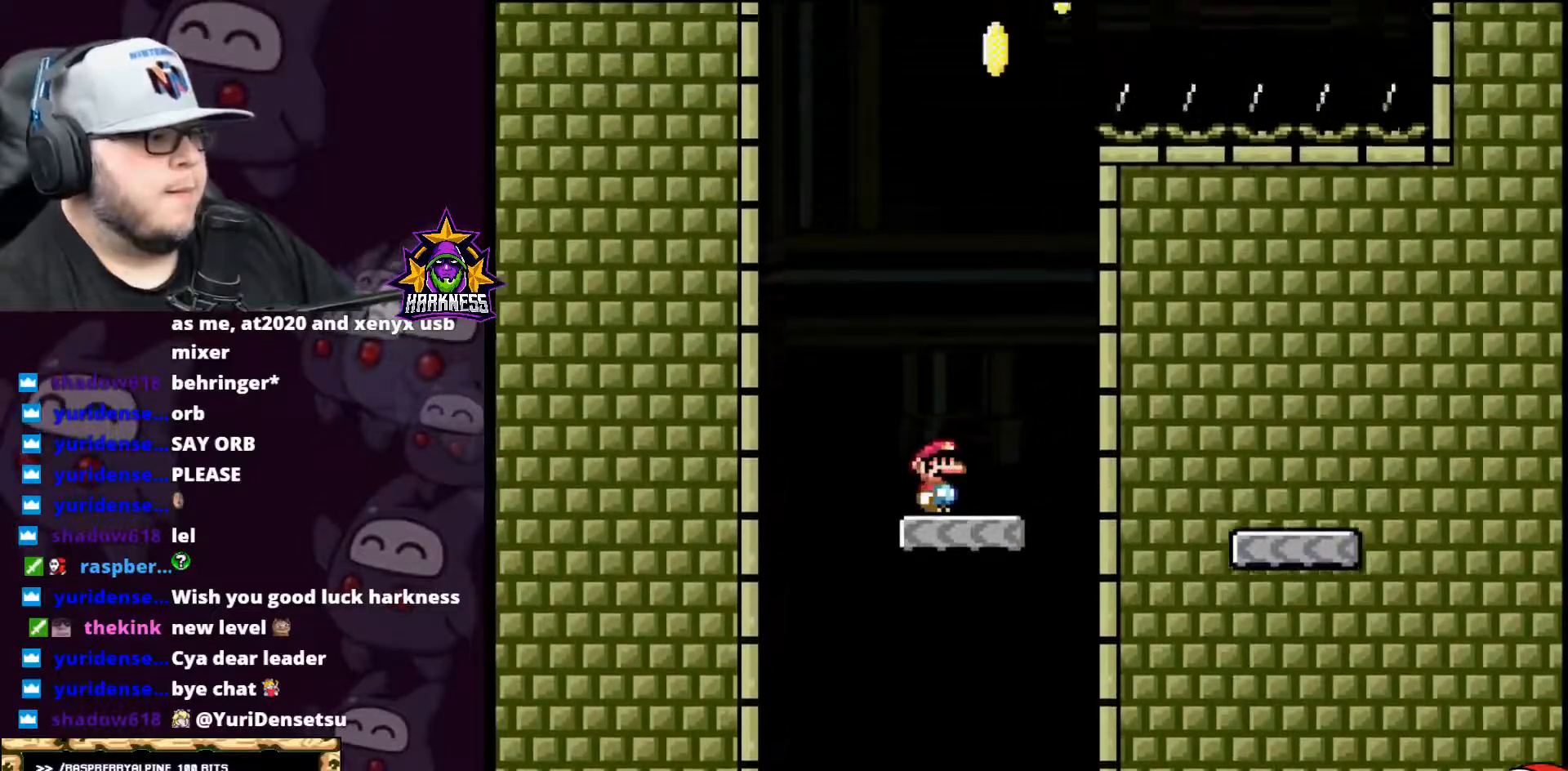
{"buttons": ["Y", "DPAD_RIGHT"], "events": [[400, "DPAD_RIGHT", "down"]]}
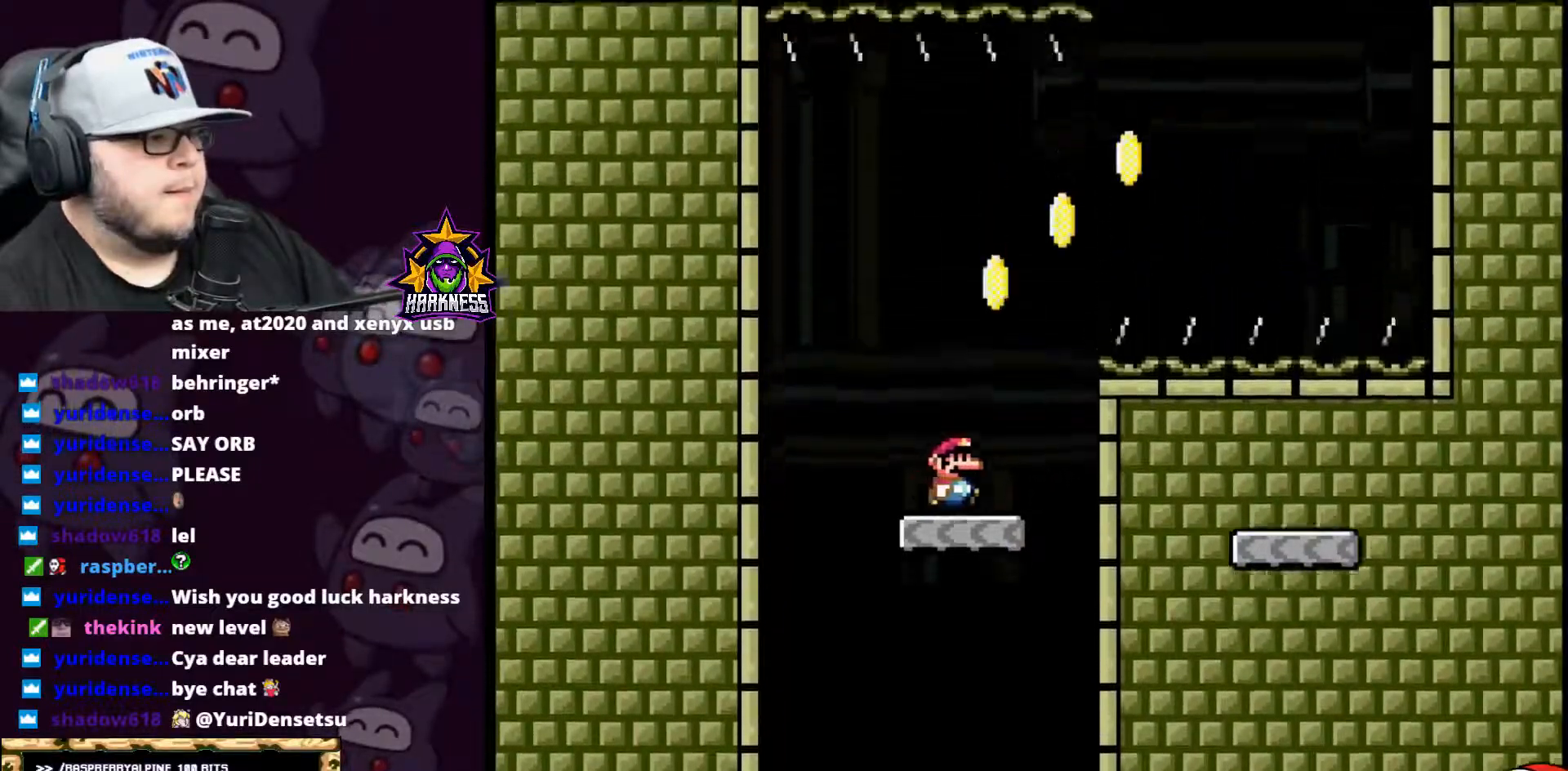
{"buttons": ["B", "Y", "DPAD_RIGHT"], "events": [[67, "B", "down"]]}
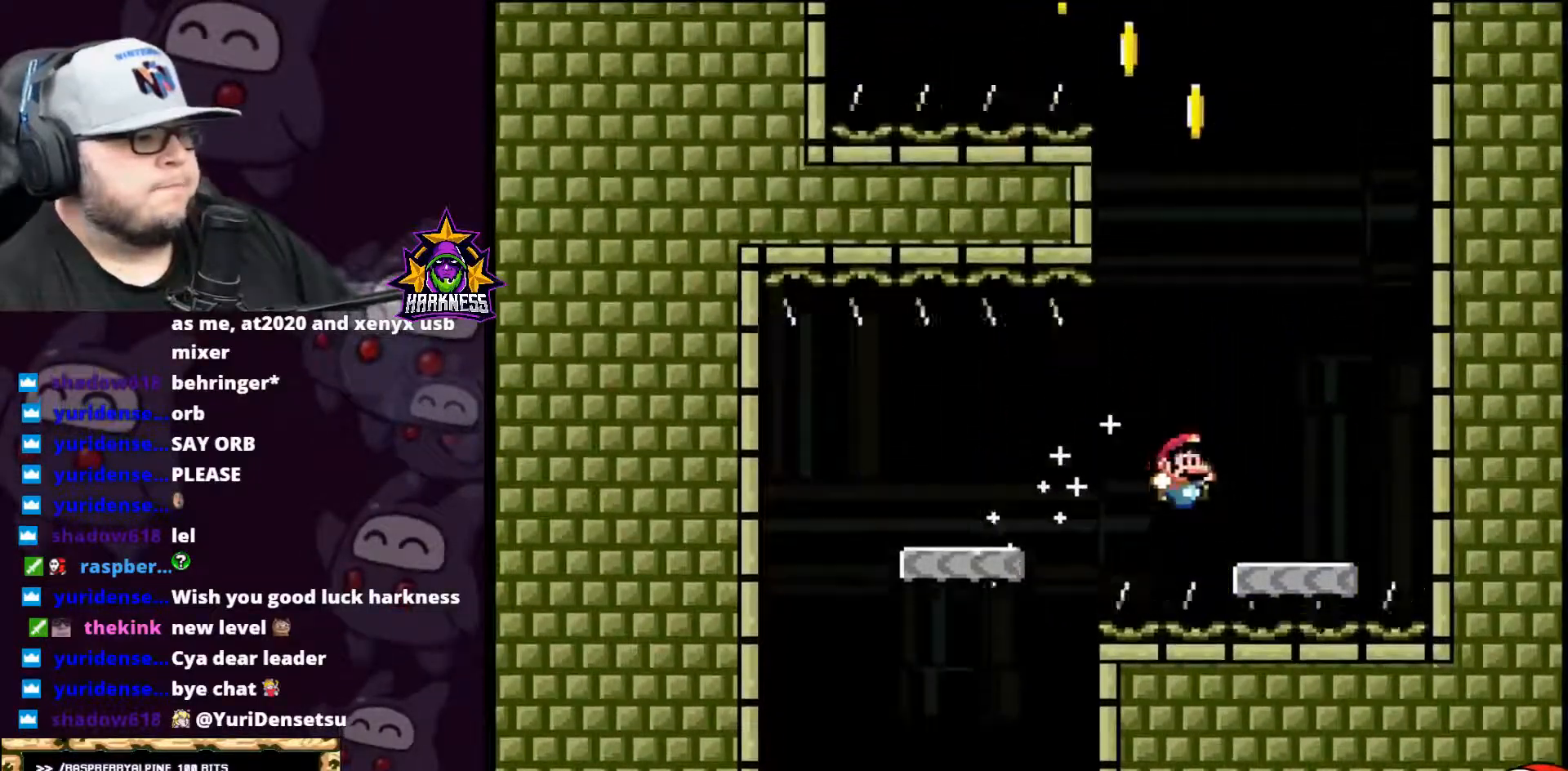
{"buttons": ["Y", "DPAD_LEFT"], "events": [[67, "DPAD_RIGHT", "up"], [100, "B", "up"], [217, "DPAD_LEFT", "down"], [317, "DPAD_LEFT", "up"], [384, "DPAD_LEFT", "down"]]}